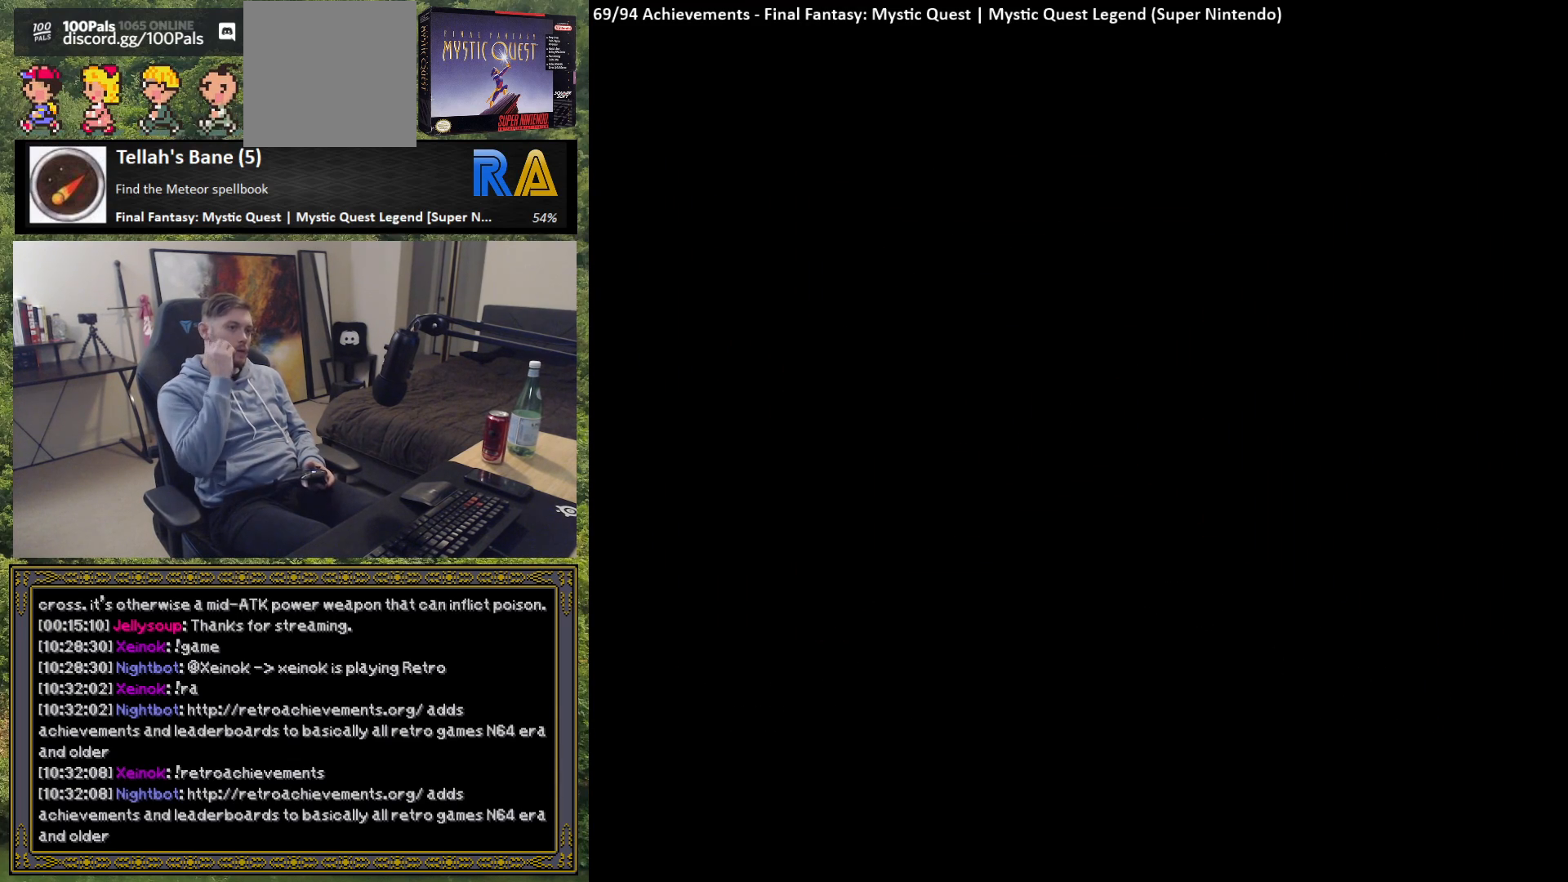
Gameplay with a controller (Xbox layout); each line is a JSON object with the inputs held at the frame after it. "events" lists button and stick changes between this image and that frame as [ms after this image, input, new state], when the widget could be followed in between. Not read: right_stick.
{"buttons": [], "left_stick": "center", "events": []}
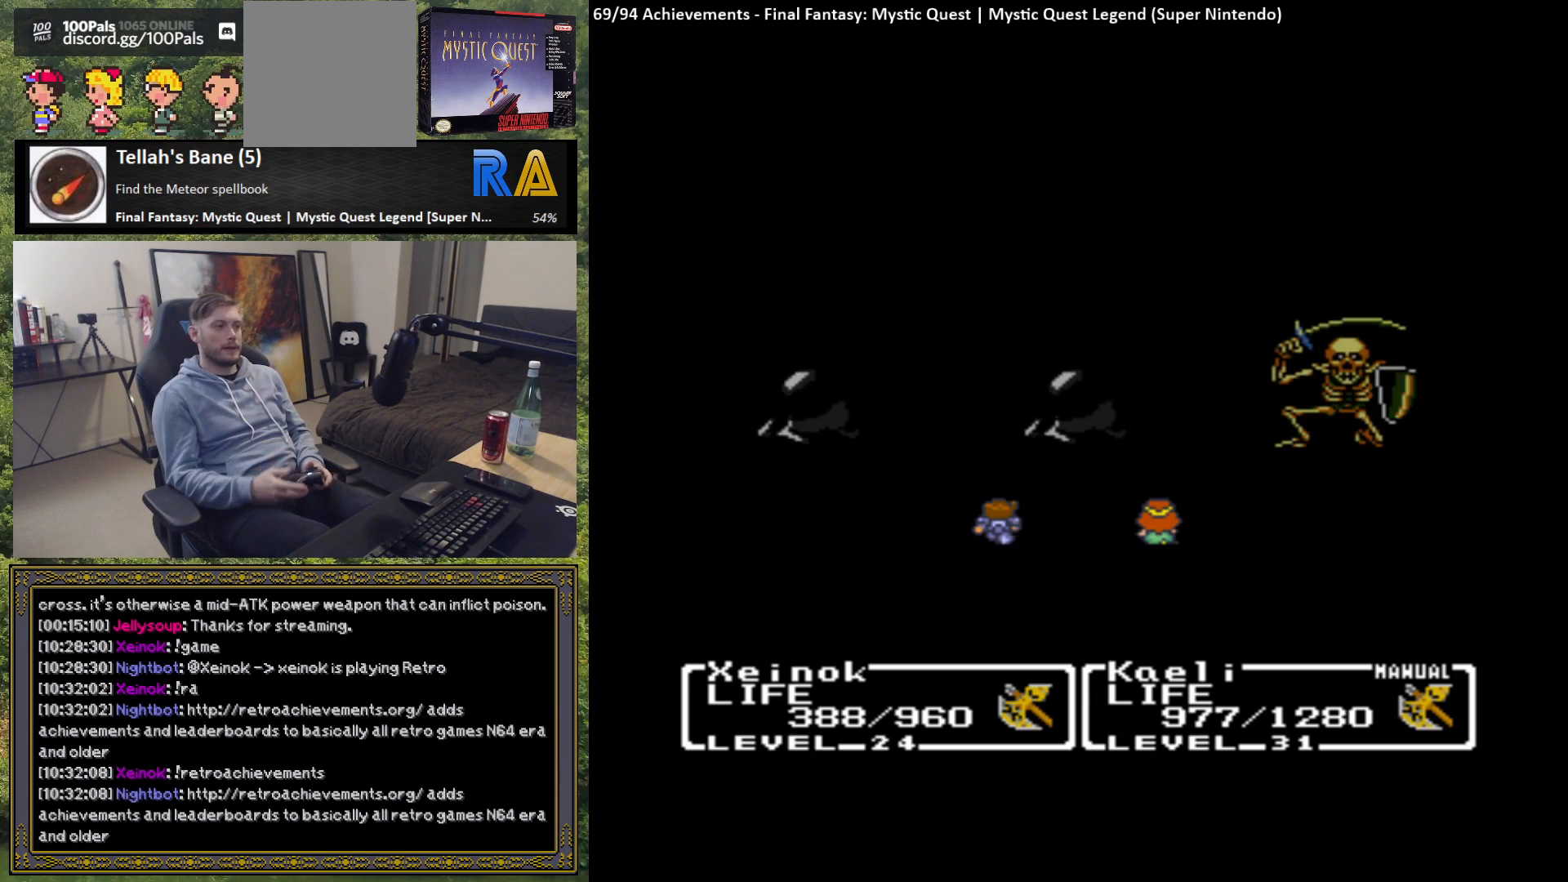
{"buttons": [], "left_stick": "center", "events": []}
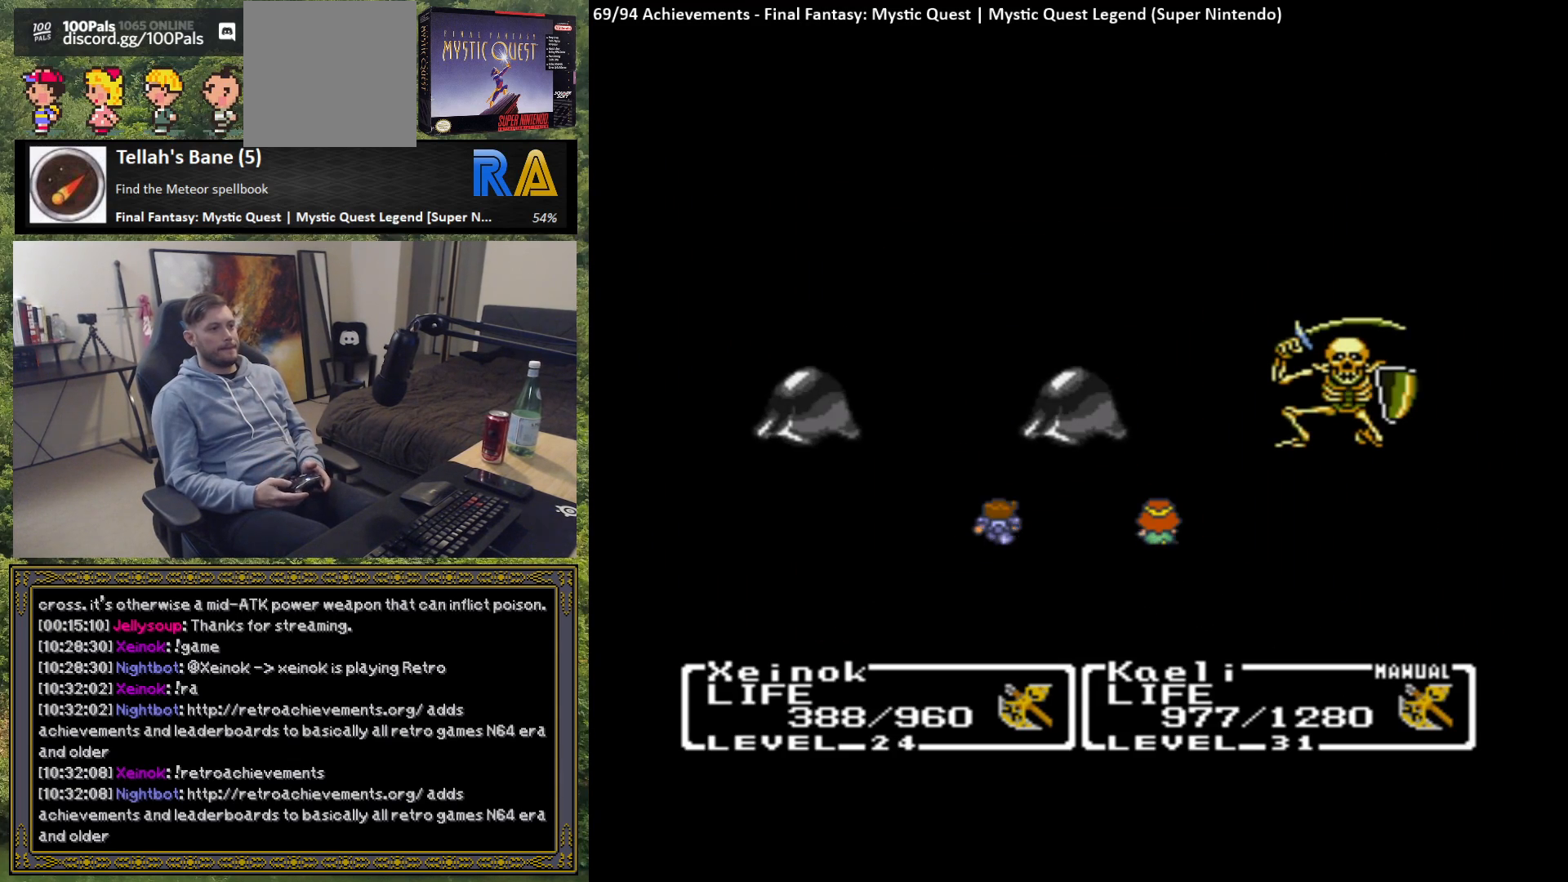
{"buttons": [], "left_stick": "center", "events": []}
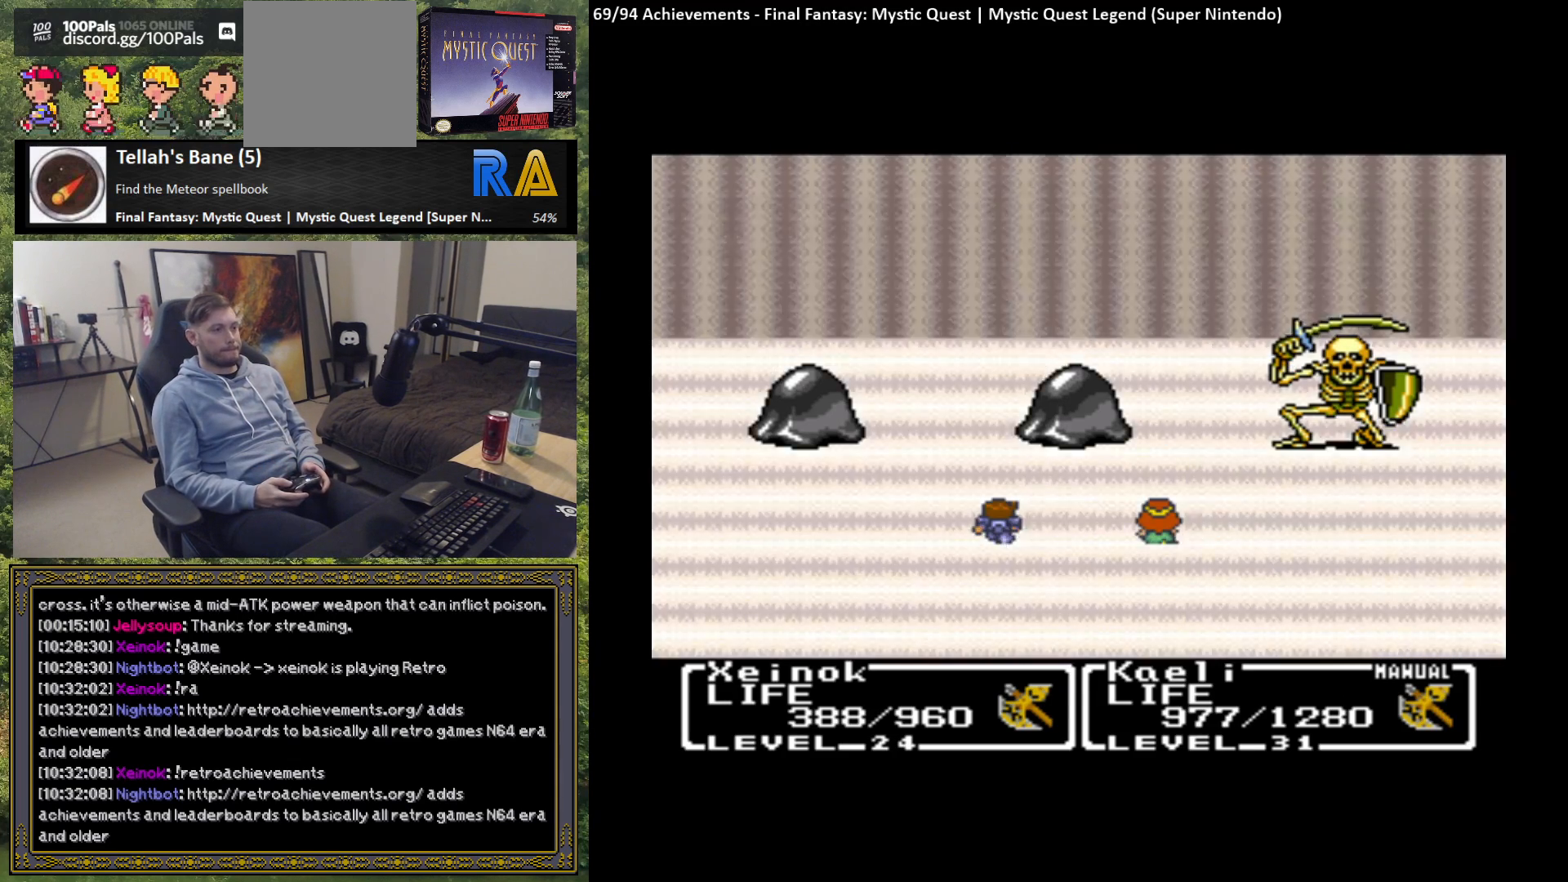
{"buttons": [], "left_stick": "center", "events": []}
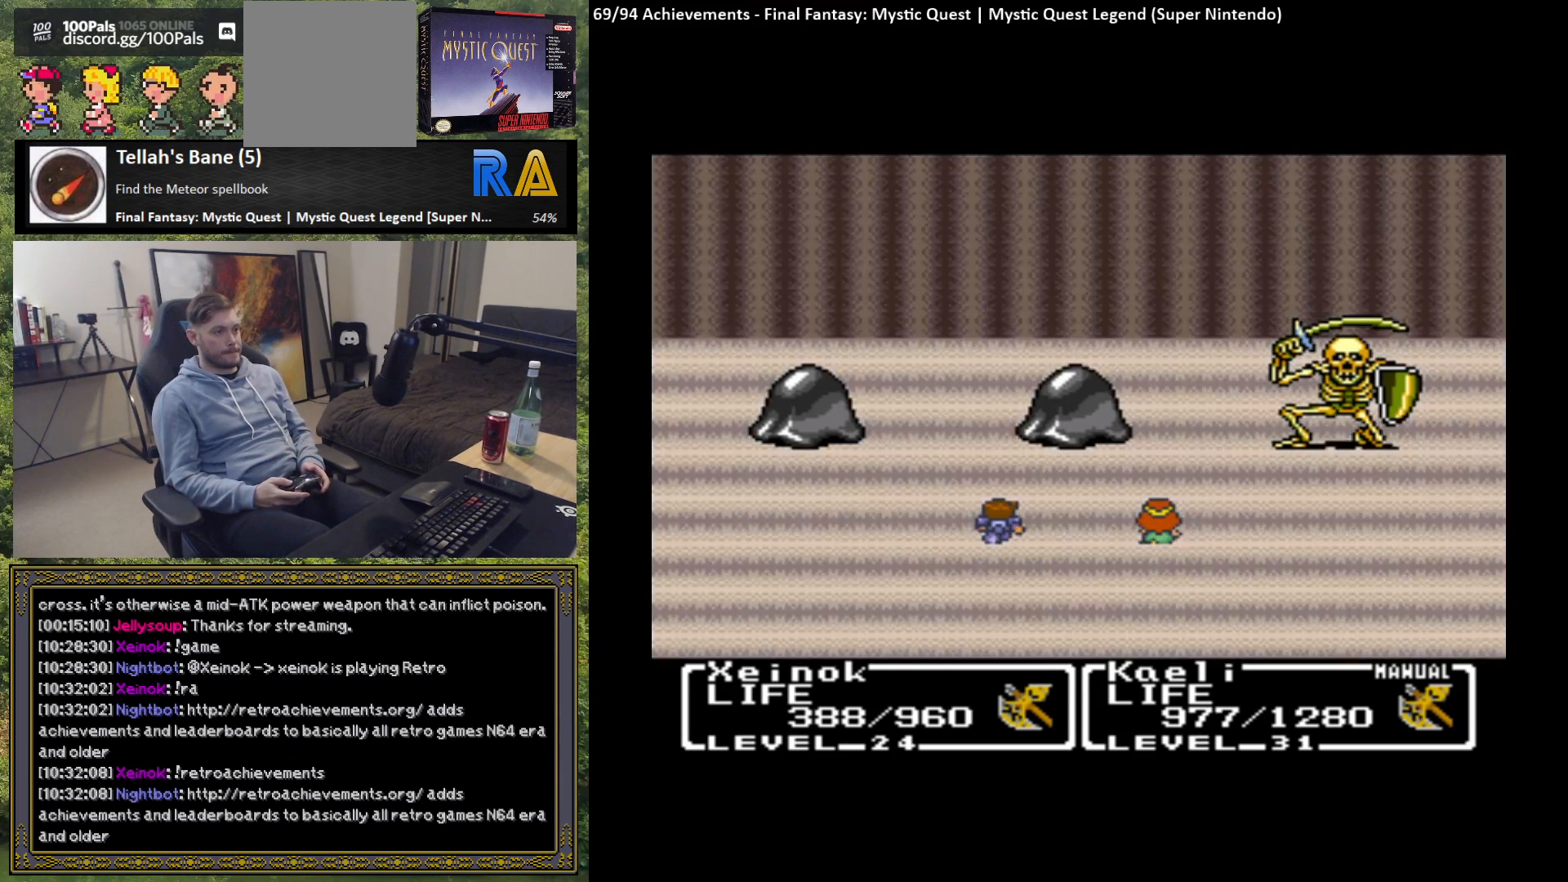
{"buttons": [], "left_stick": "center", "events": []}
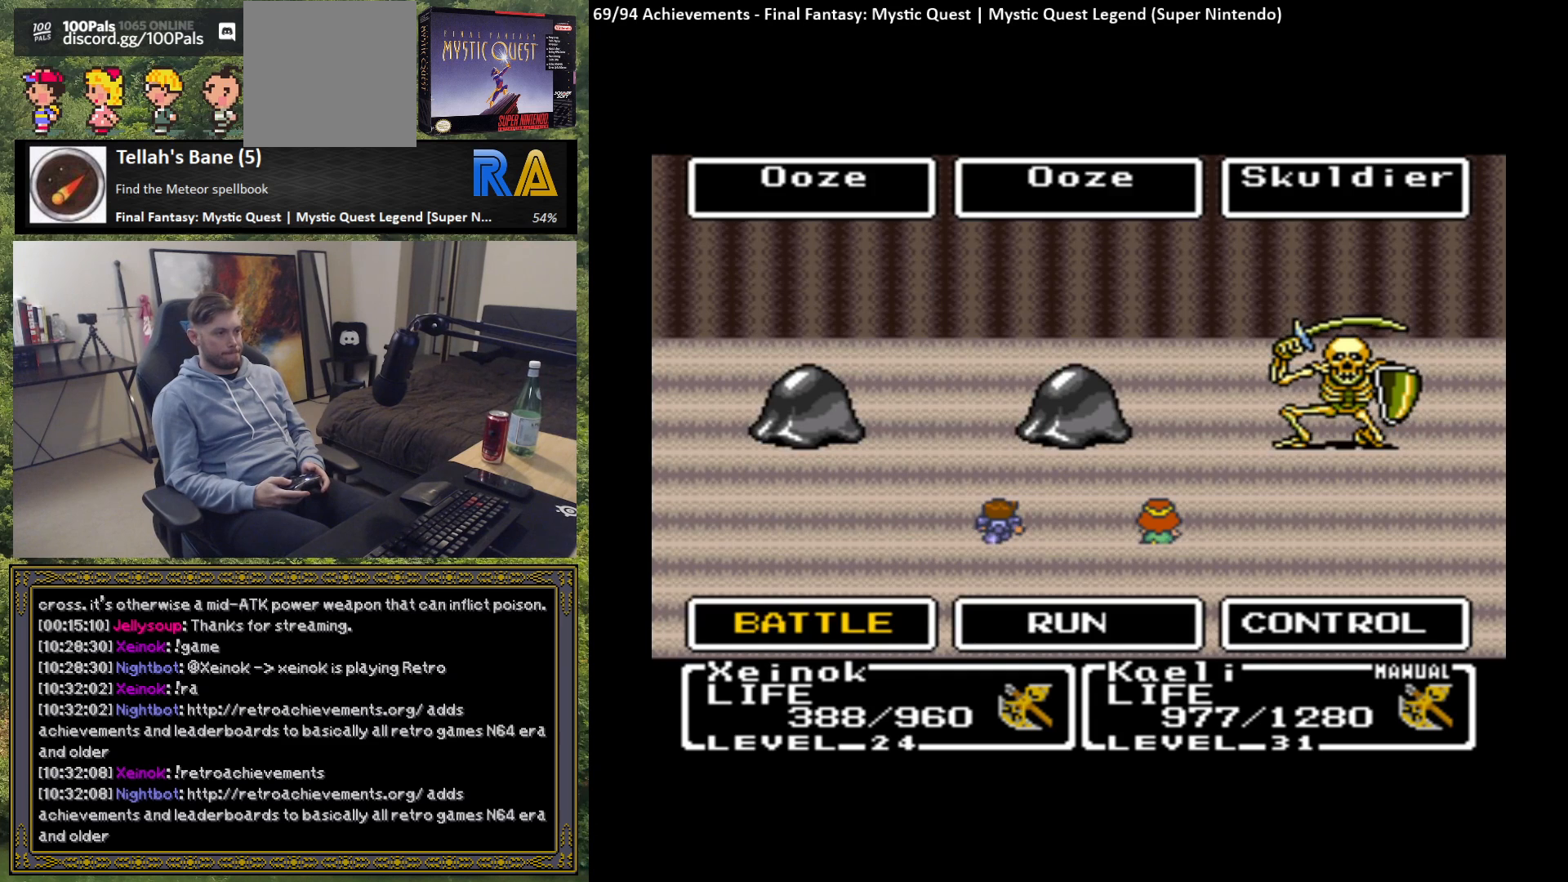
{"buttons": [], "left_stick": "center", "events": []}
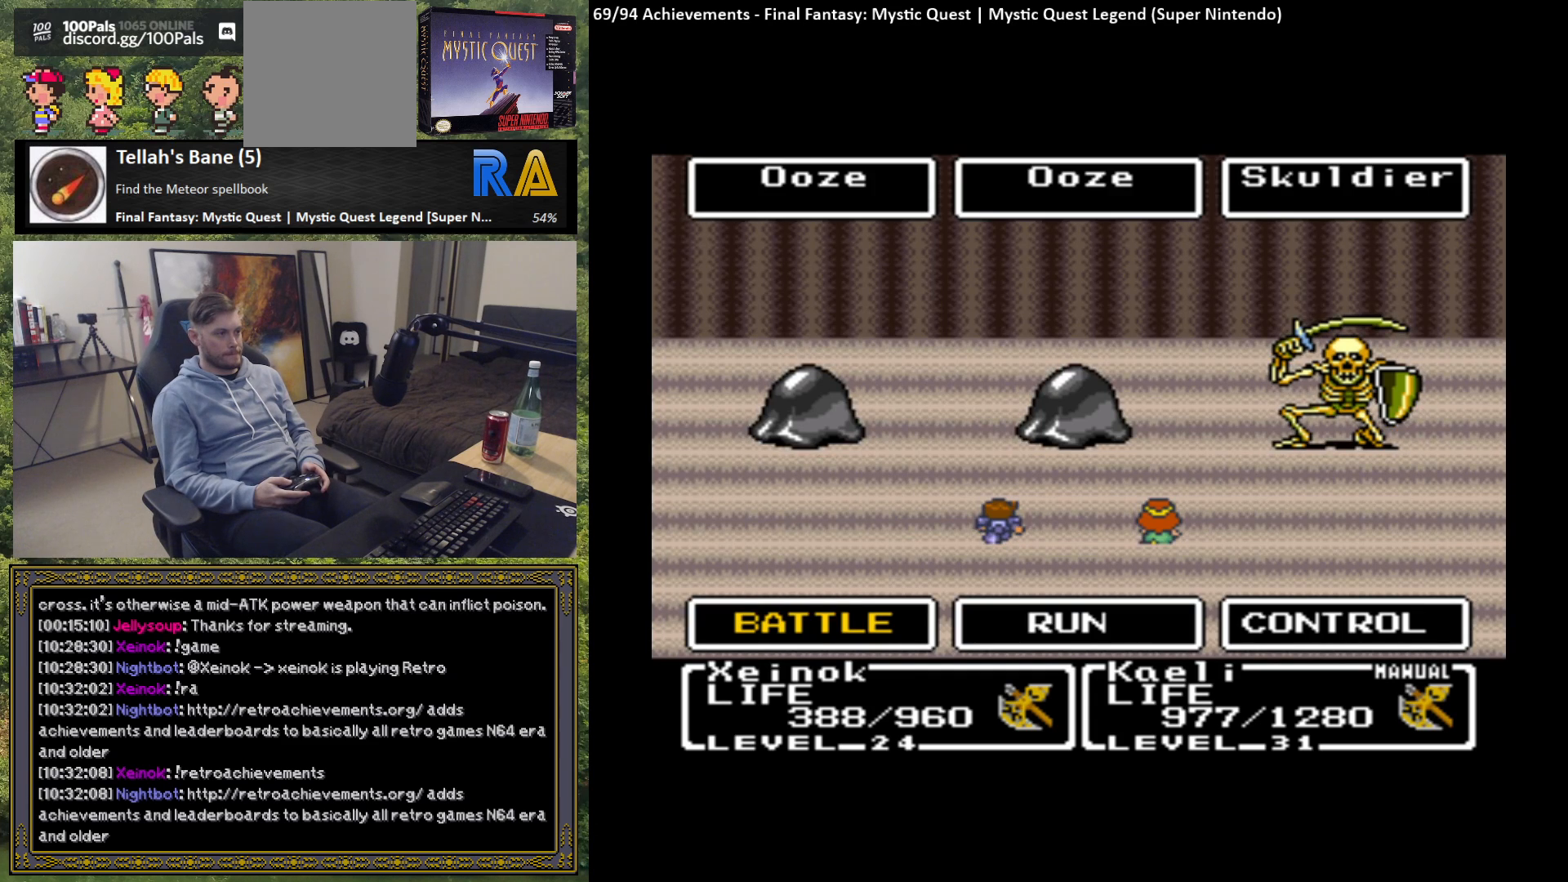
{"buttons": ["R2"], "left_stick": "center", "events": [[417, "R2", "down"]]}
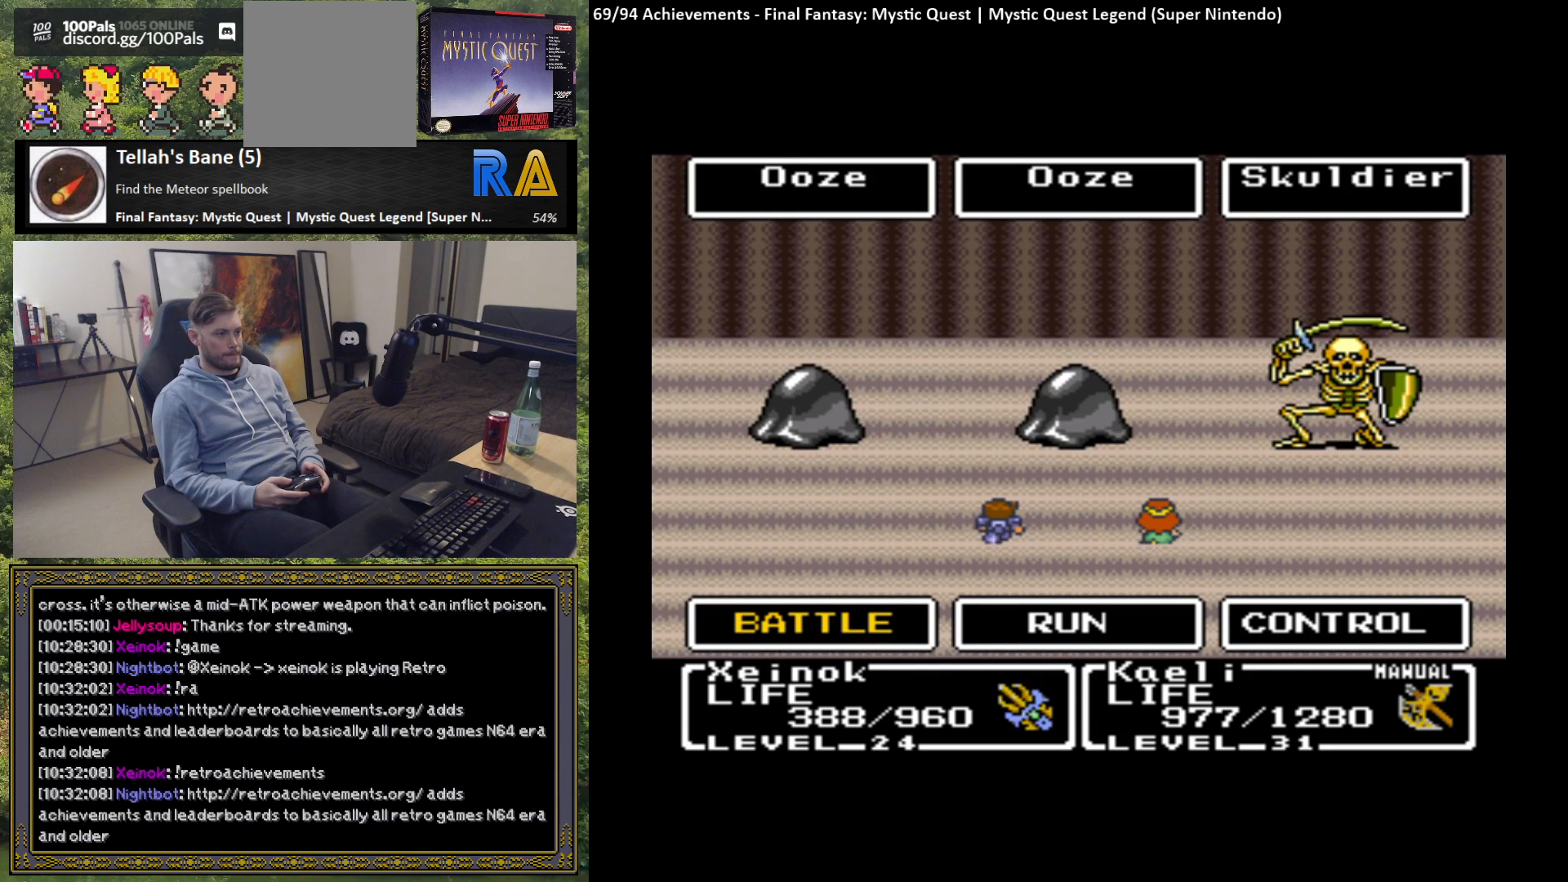
{"buttons": [], "left_stick": "center", "events": [[33, "R2", "up"], [333, "R2", "down"], [433, "R2", "up"]]}
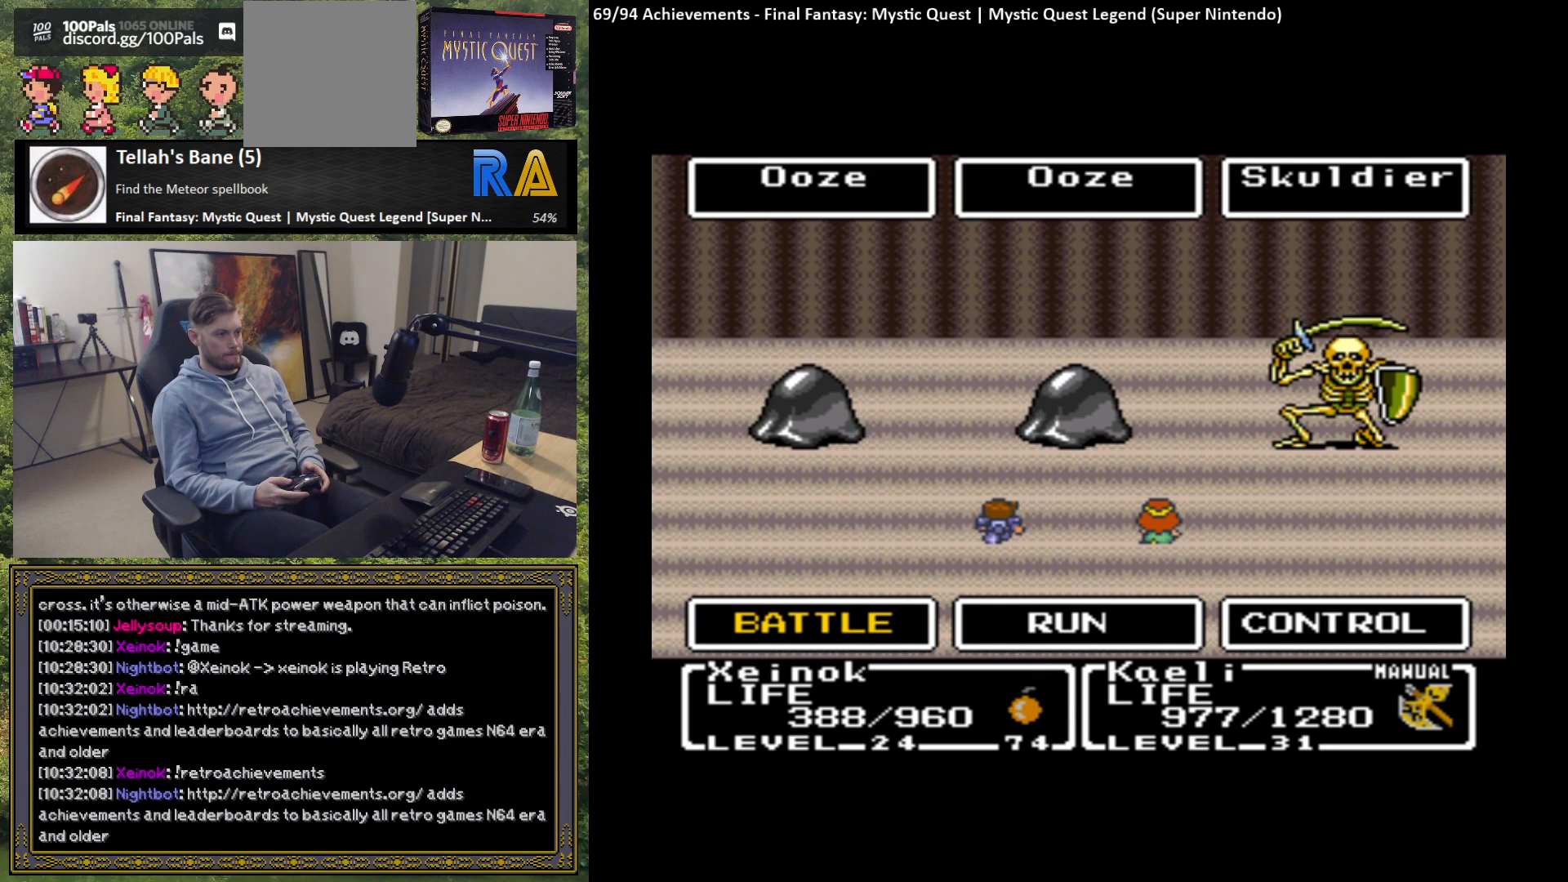
{"buttons": ["B"], "left_stick": "center", "events": [[400, "B", "down"]]}
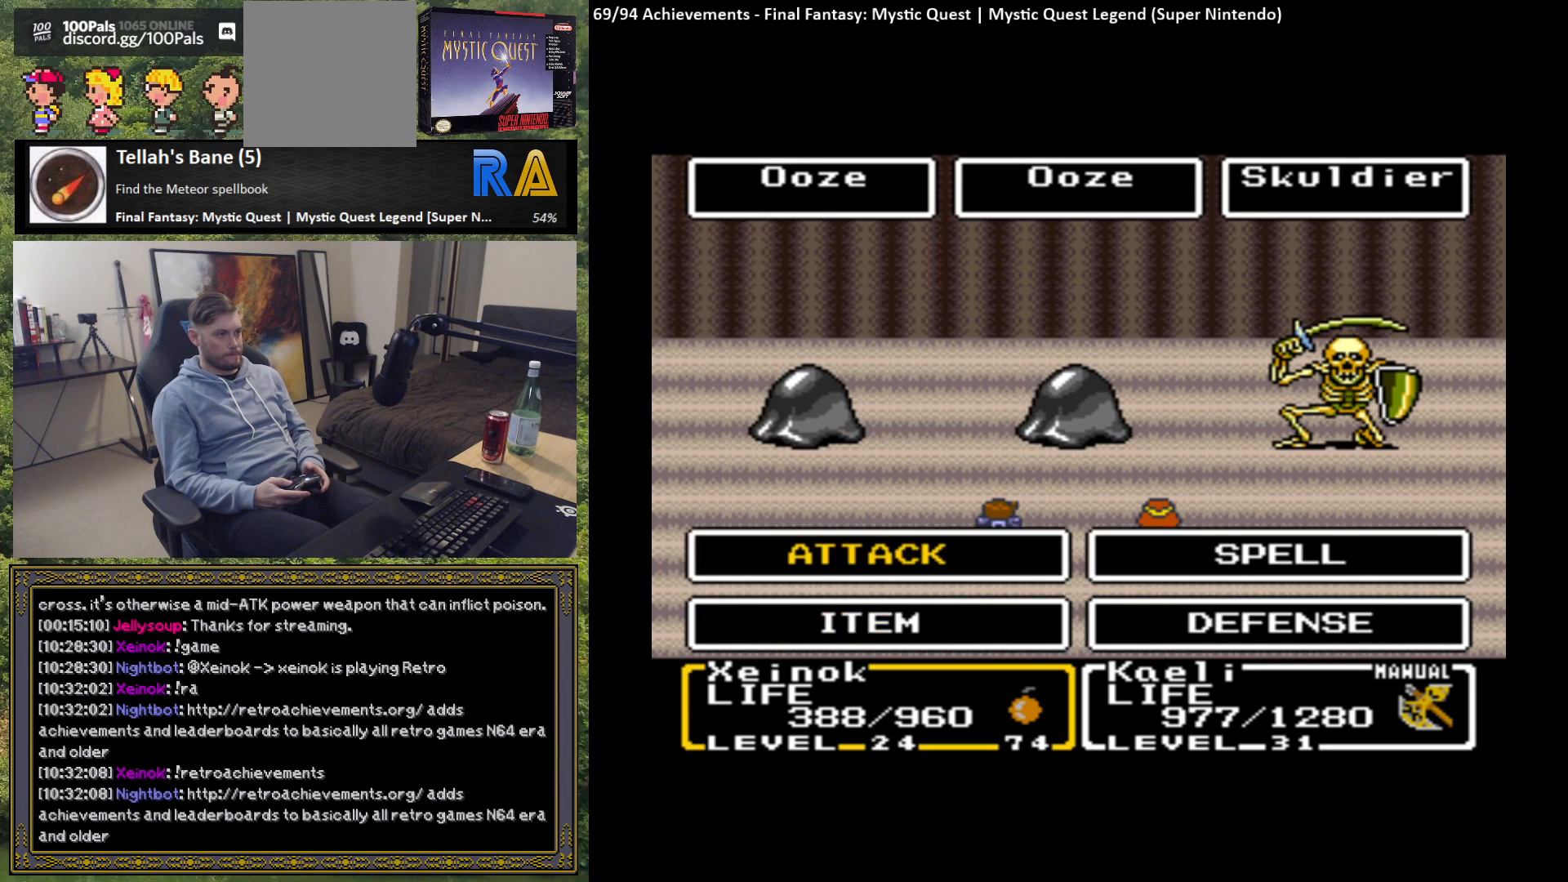
{"buttons": [], "left_stick": "center", "events": [[33, "B", "up"], [267, "B", "down"], [383, "B", "up"]]}
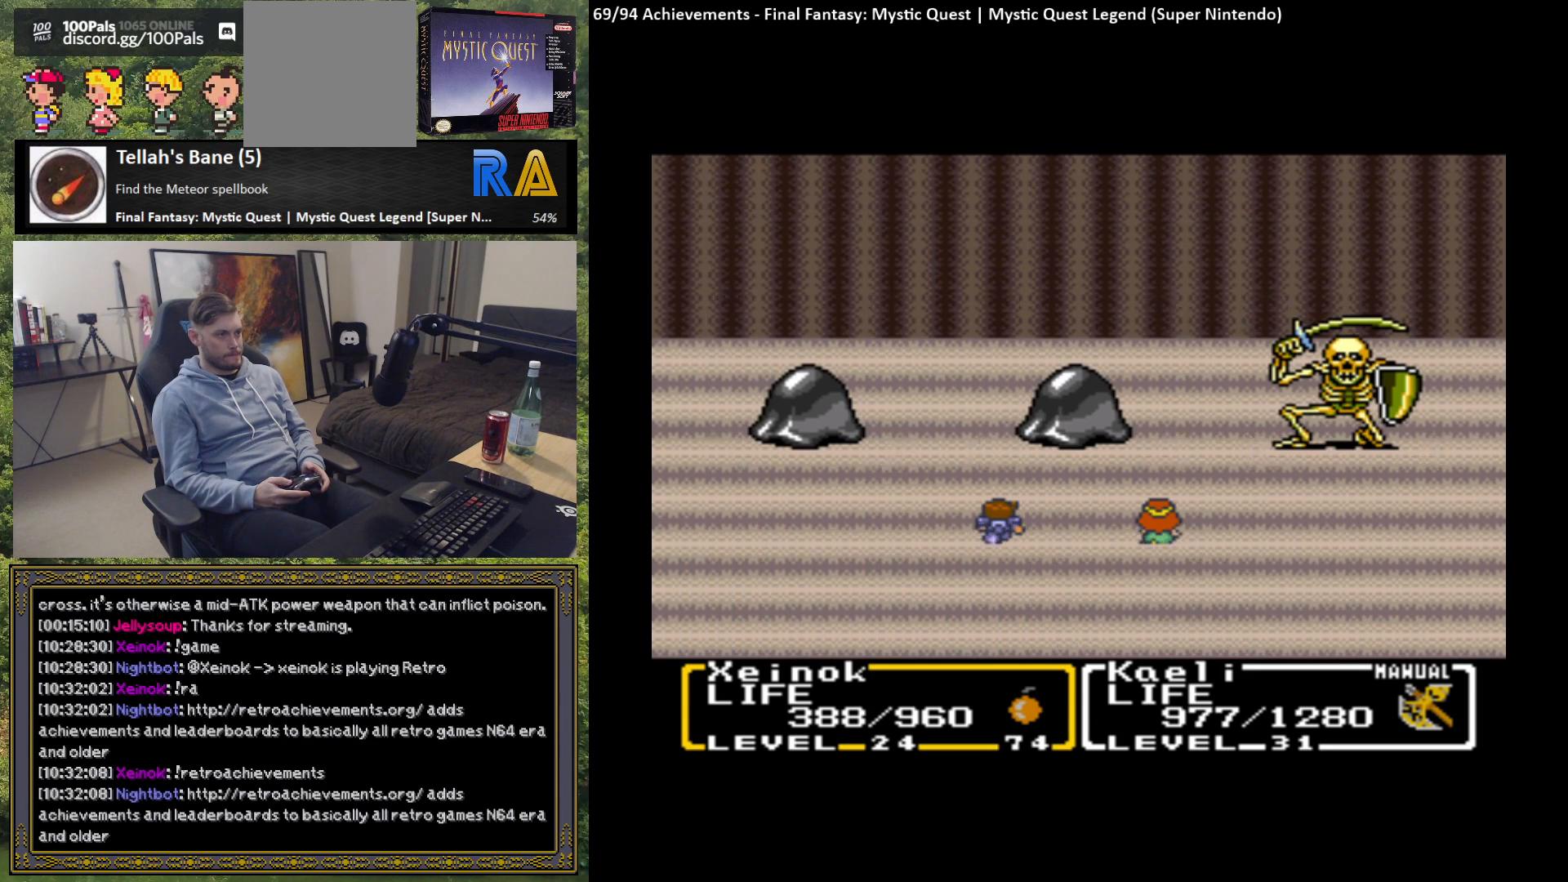
{"buttons": [], "left_stick": "center", "events": [[233, "B", "down"], [383, "B", "up"]]}
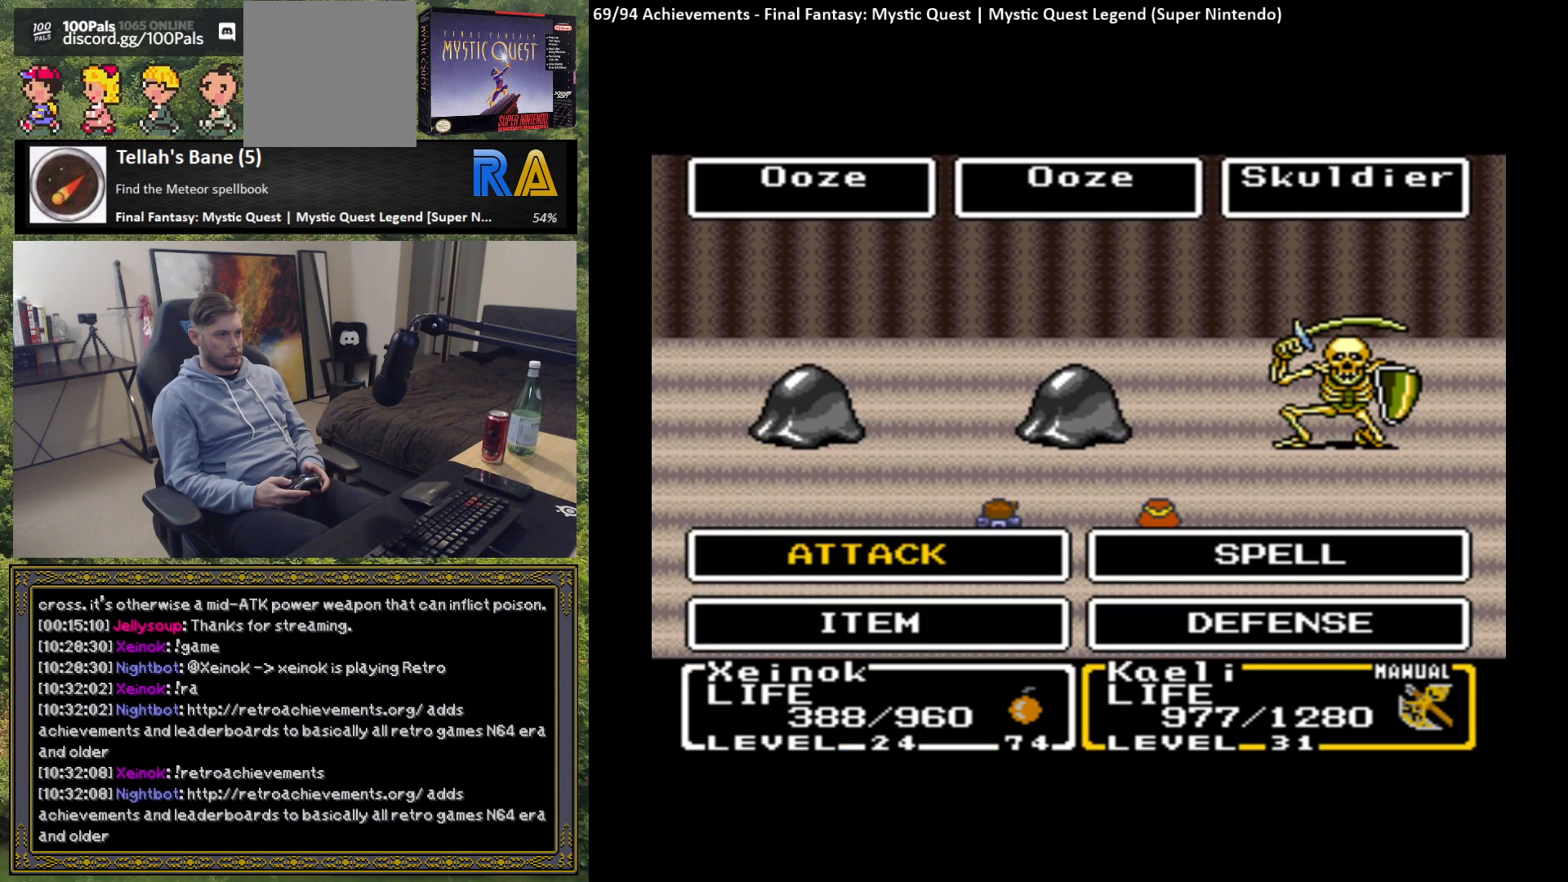
{"buttons": ["B"], "left_stick": "center", "events": [[417, "B", "down"]]}
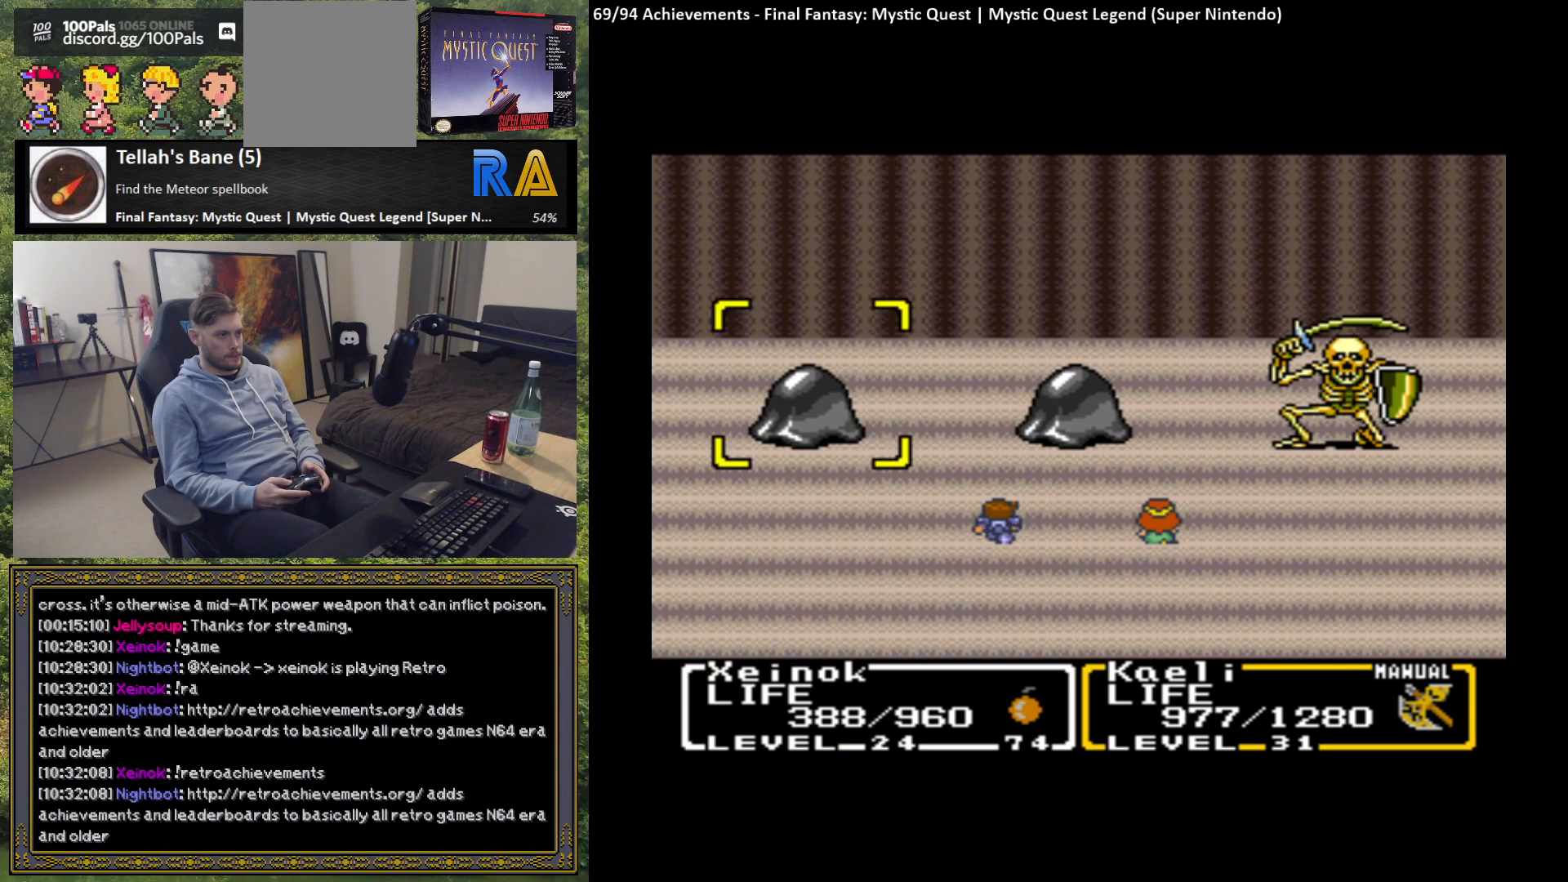
{"buttons": [], "left_stick": "center", "events": [[33, "B", "up"]]}
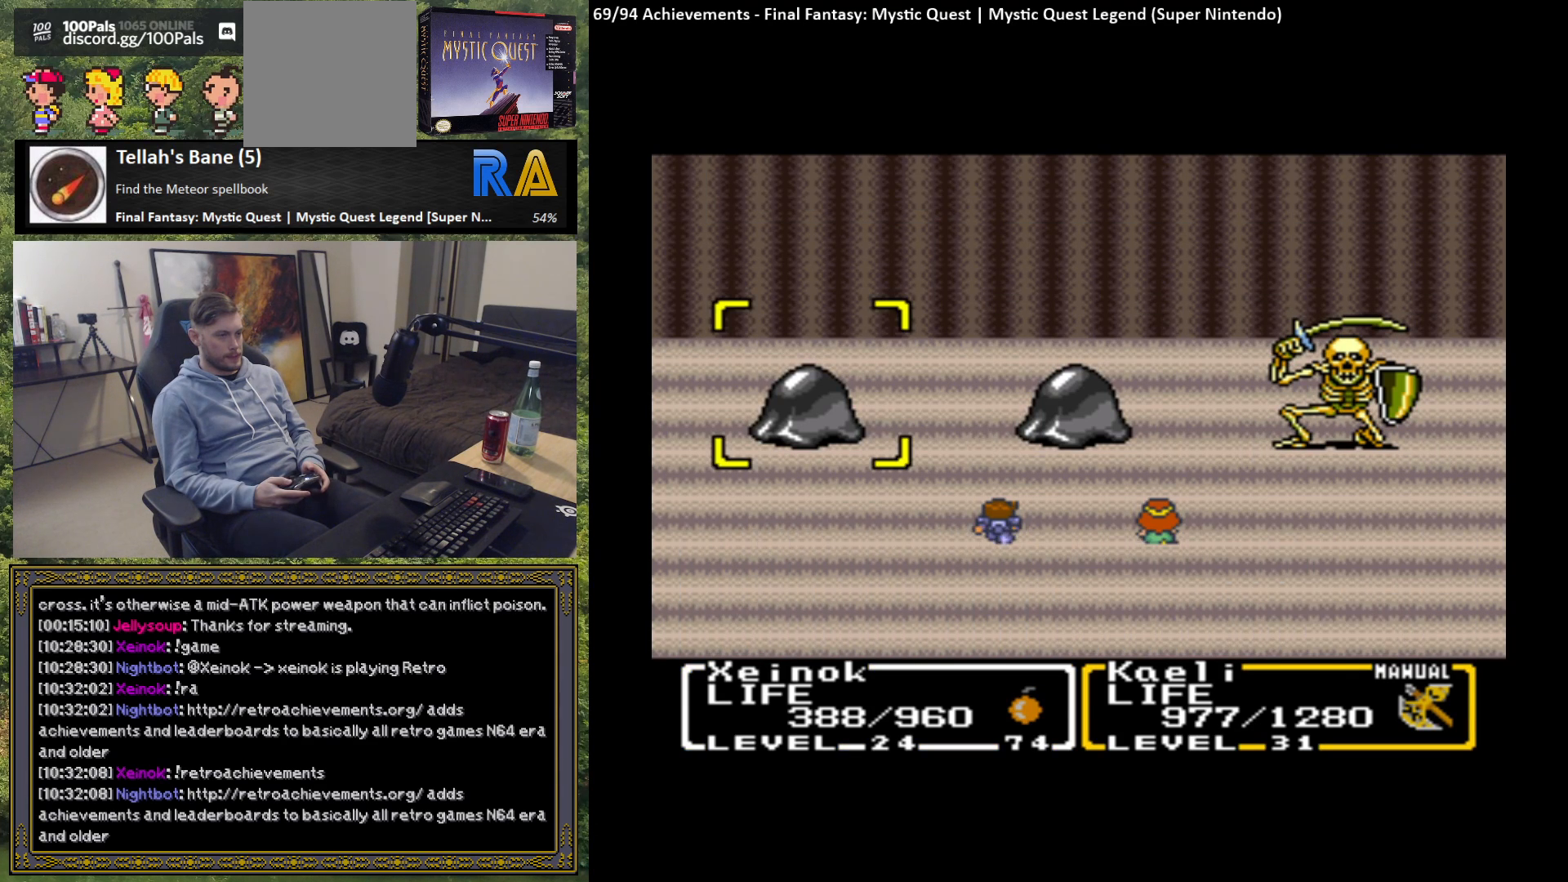
{"buttons": [], "left_stick": "center", "events": []}
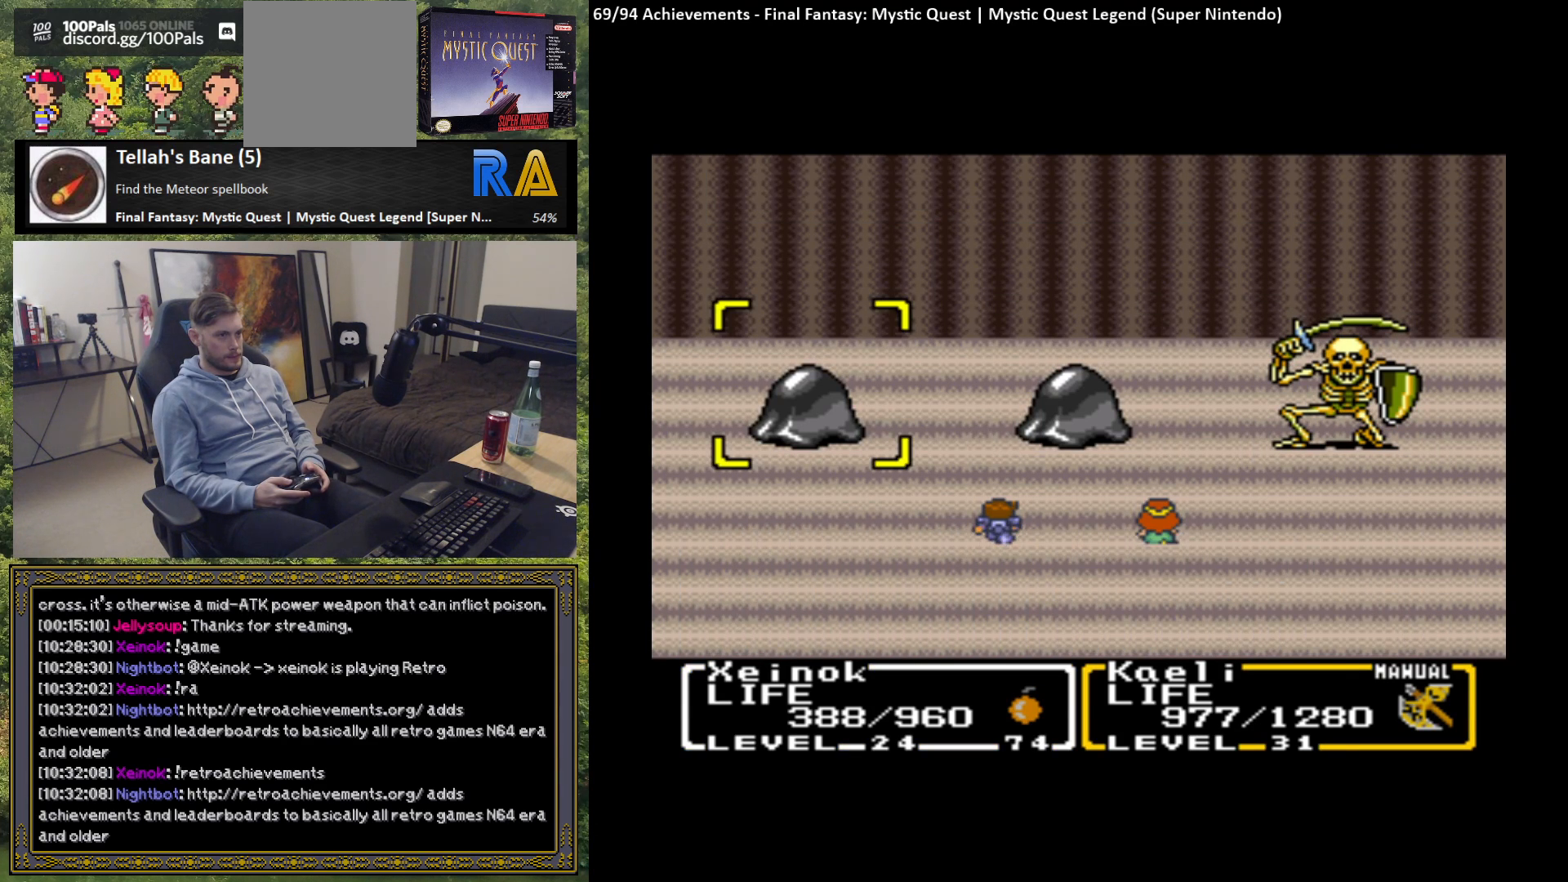
{"buttons": [], "left_stick": "center", "events": []}
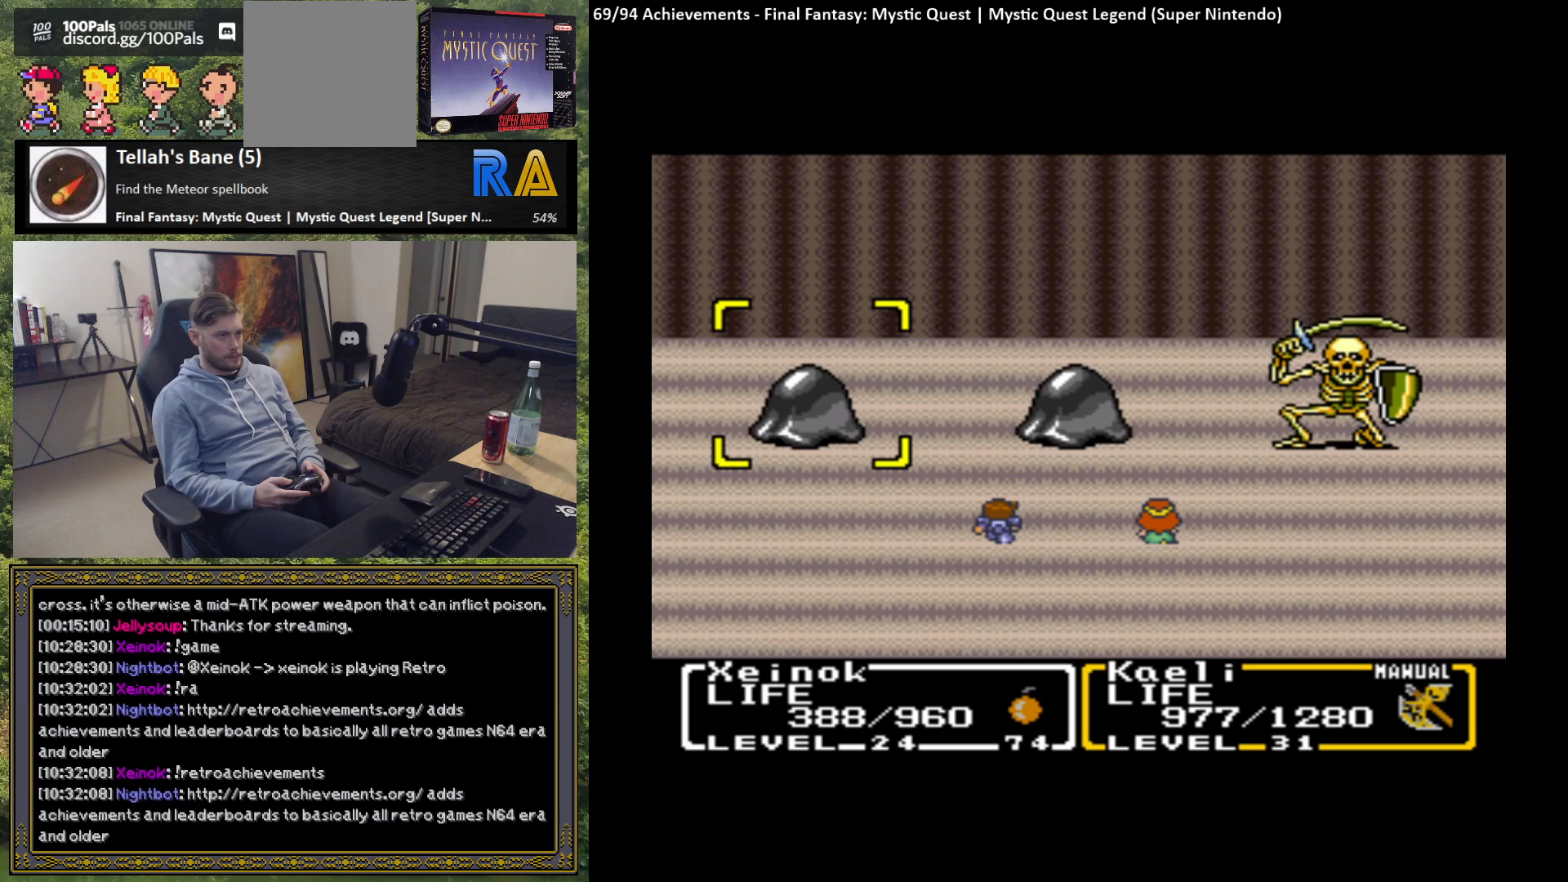
{"buttons": [], "left_stick": "center", "events": []}
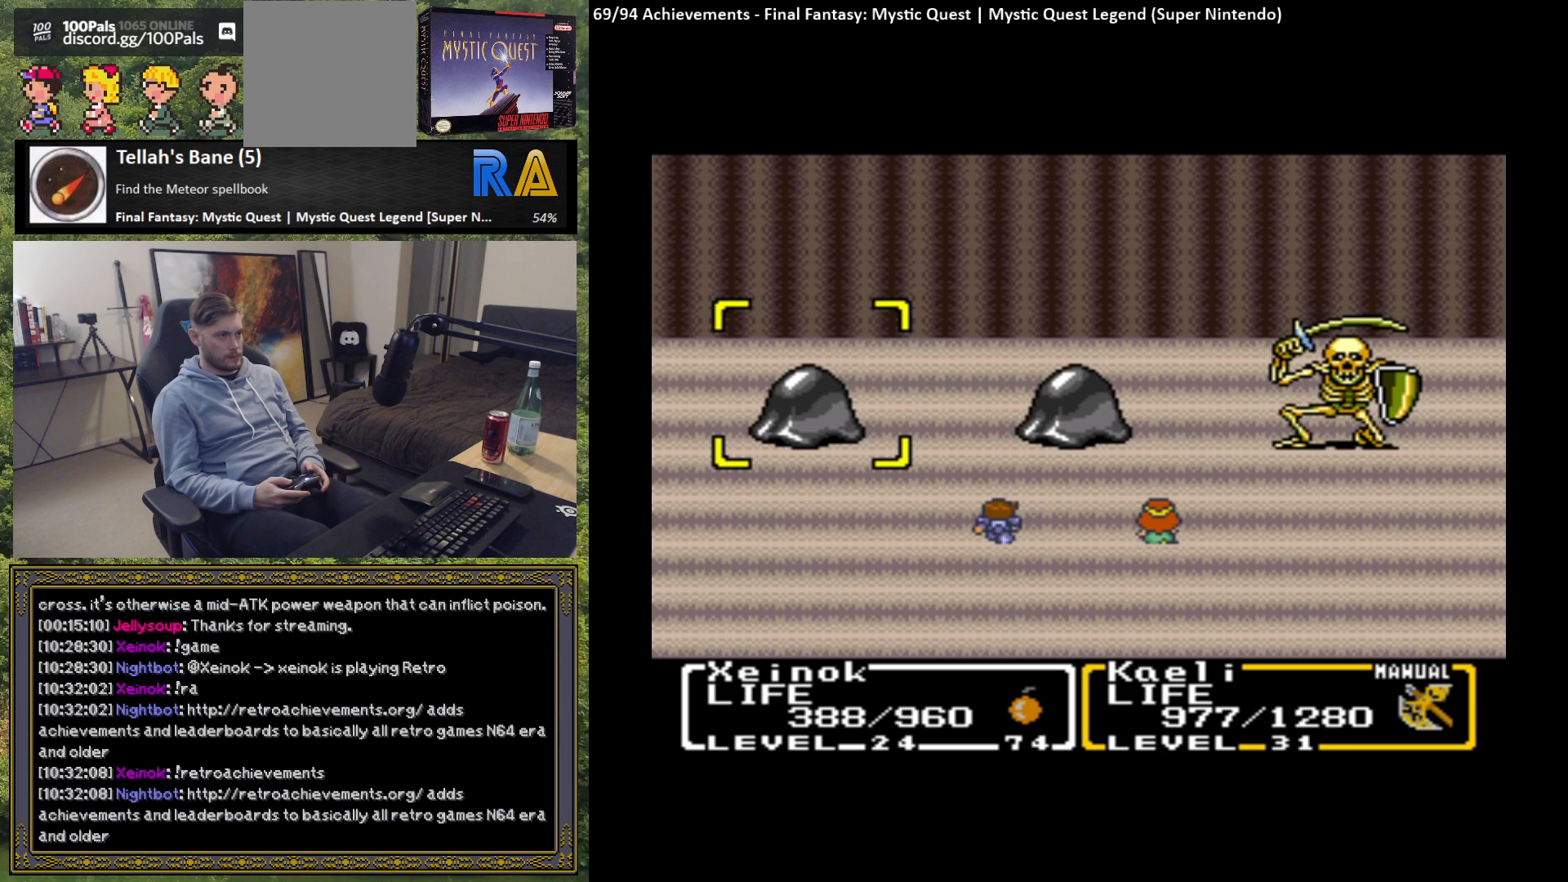
{"buttons": [], "left_stick": "center", "events": []}
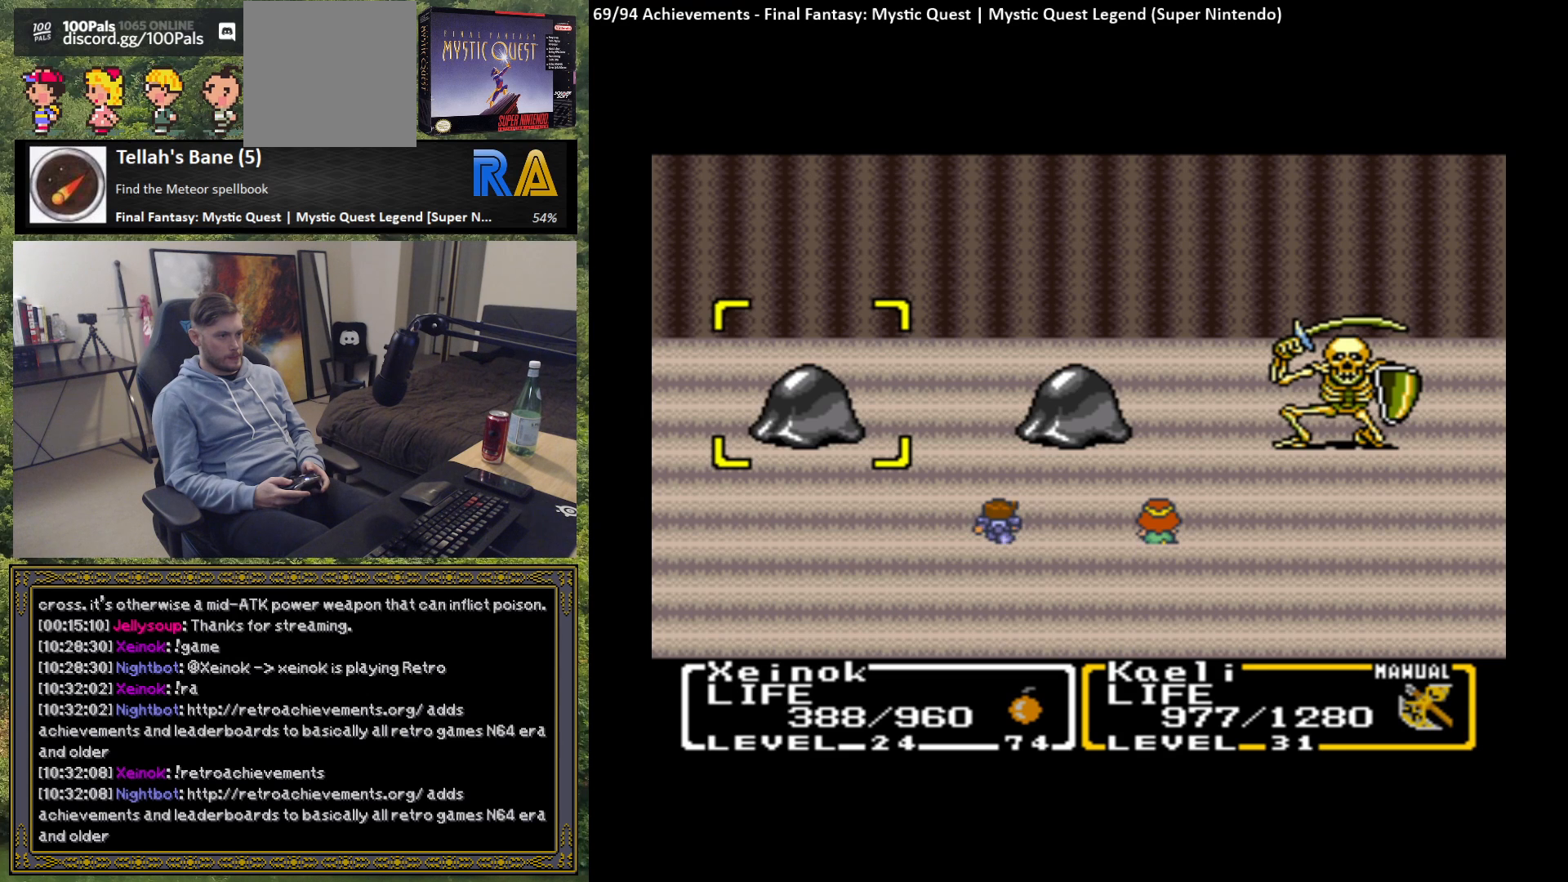
{"buttons": [], "left_stick": "center", "events": [[167, "B", "down"], [283, "B", "up"]]}
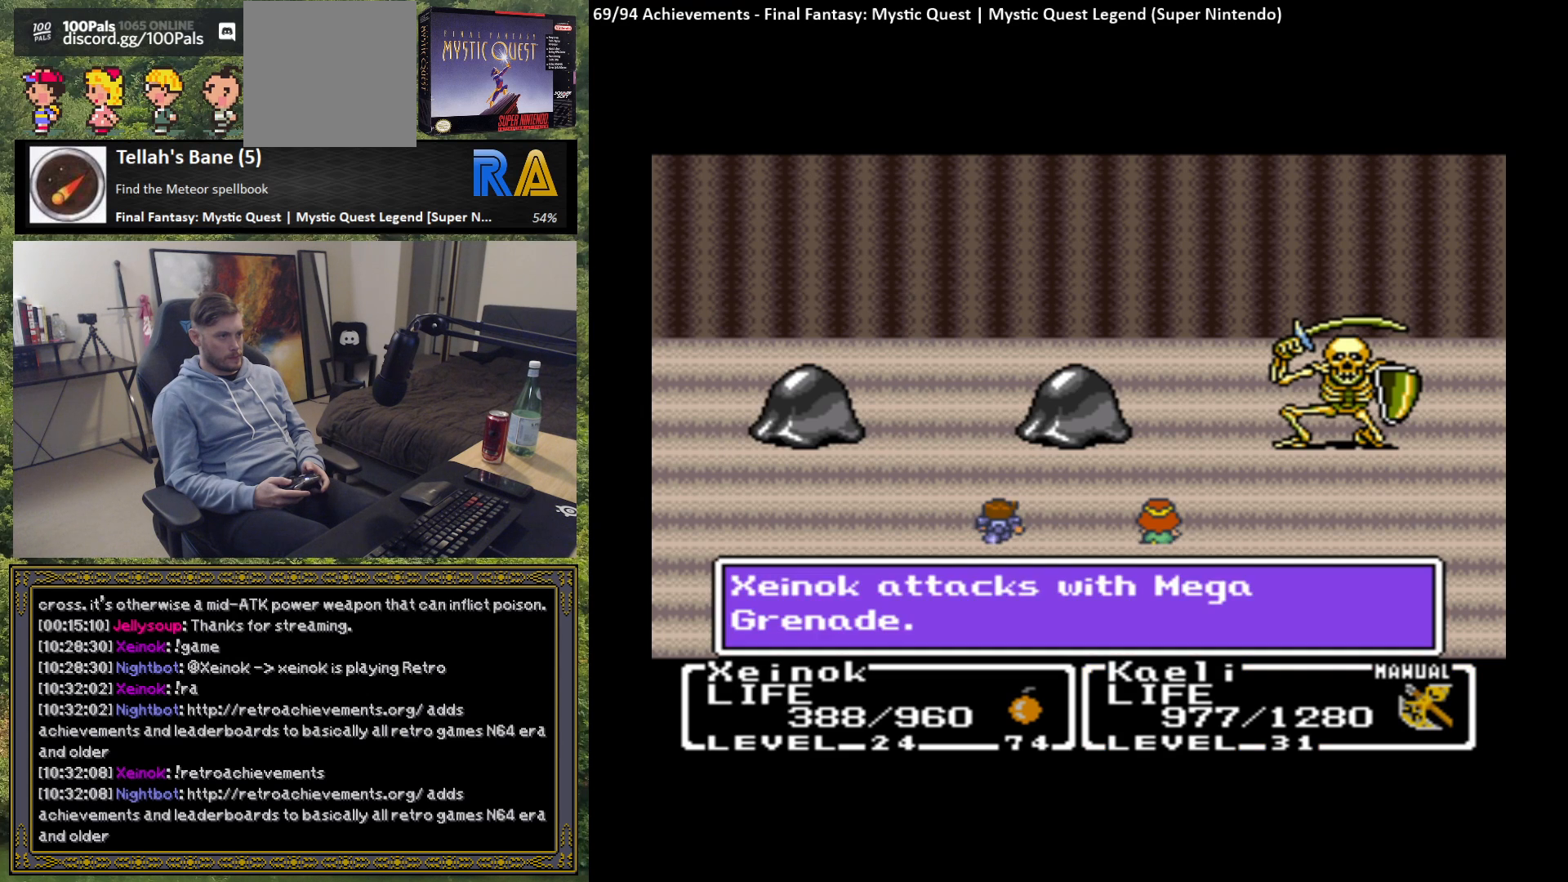
{"buttons": [], "left_stick": "center", "events": [[183, "B", "down"], [283, "B", "up"]]}
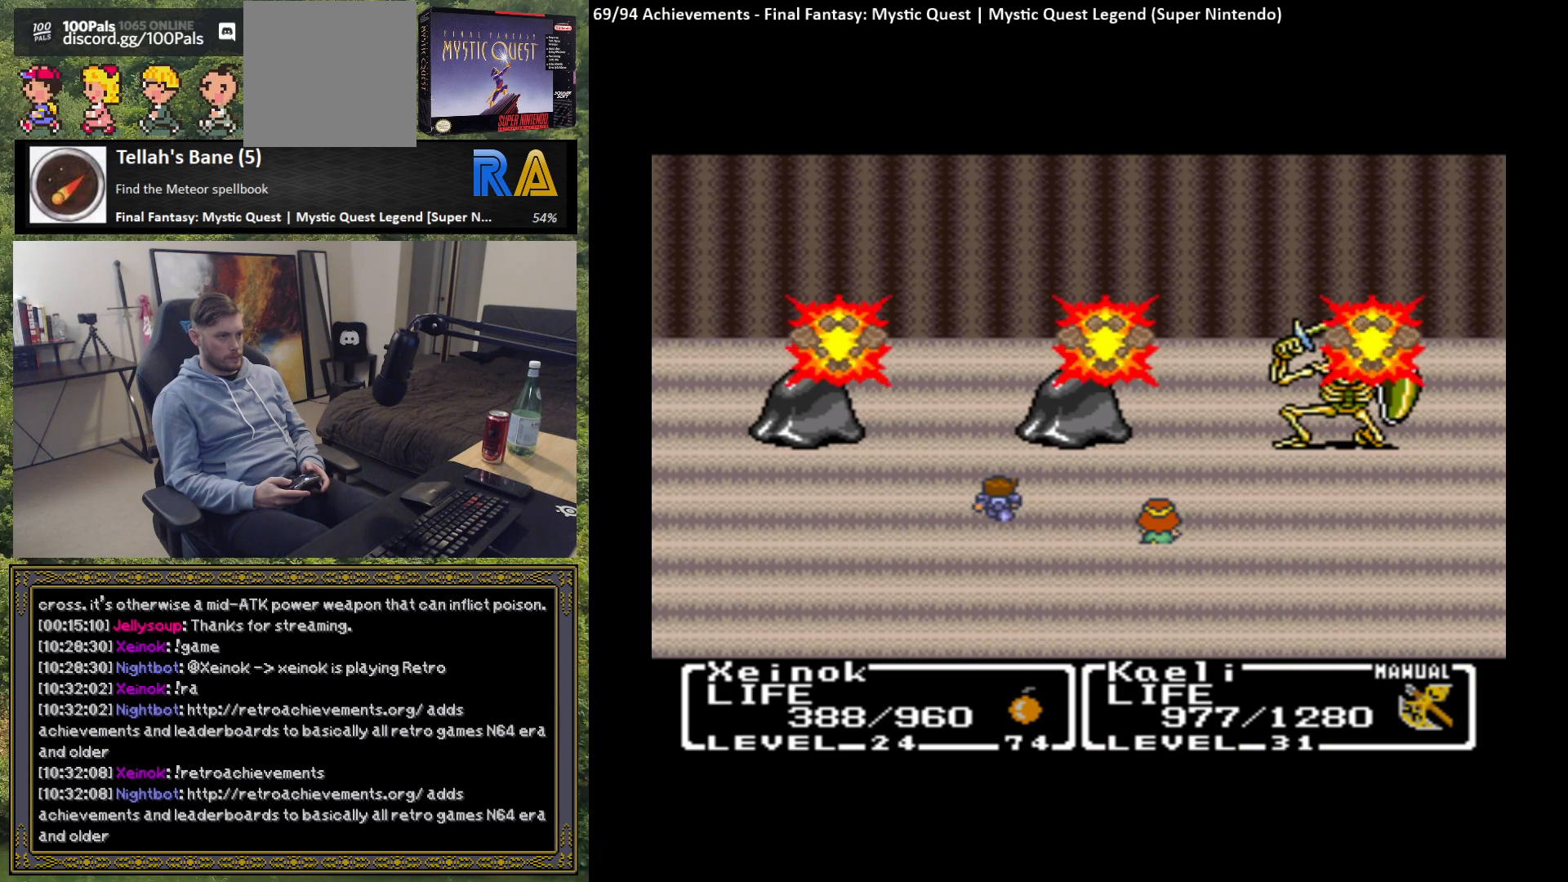
{"buttons": [], "left_stick": "center", "events": []}
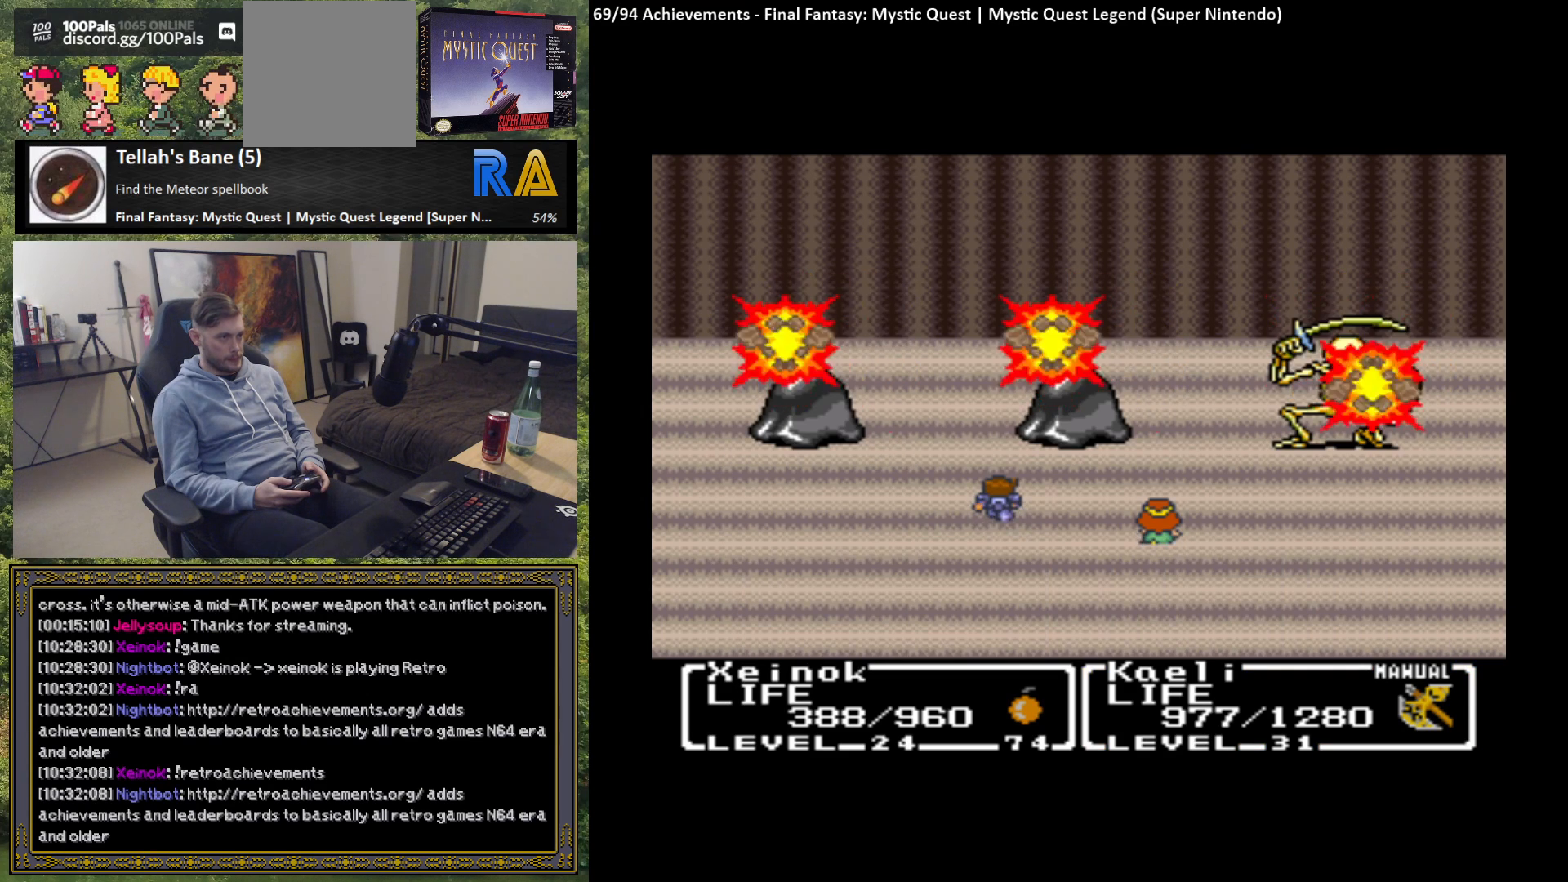
{"buttons": [], "left_stick": "center", "events": []}
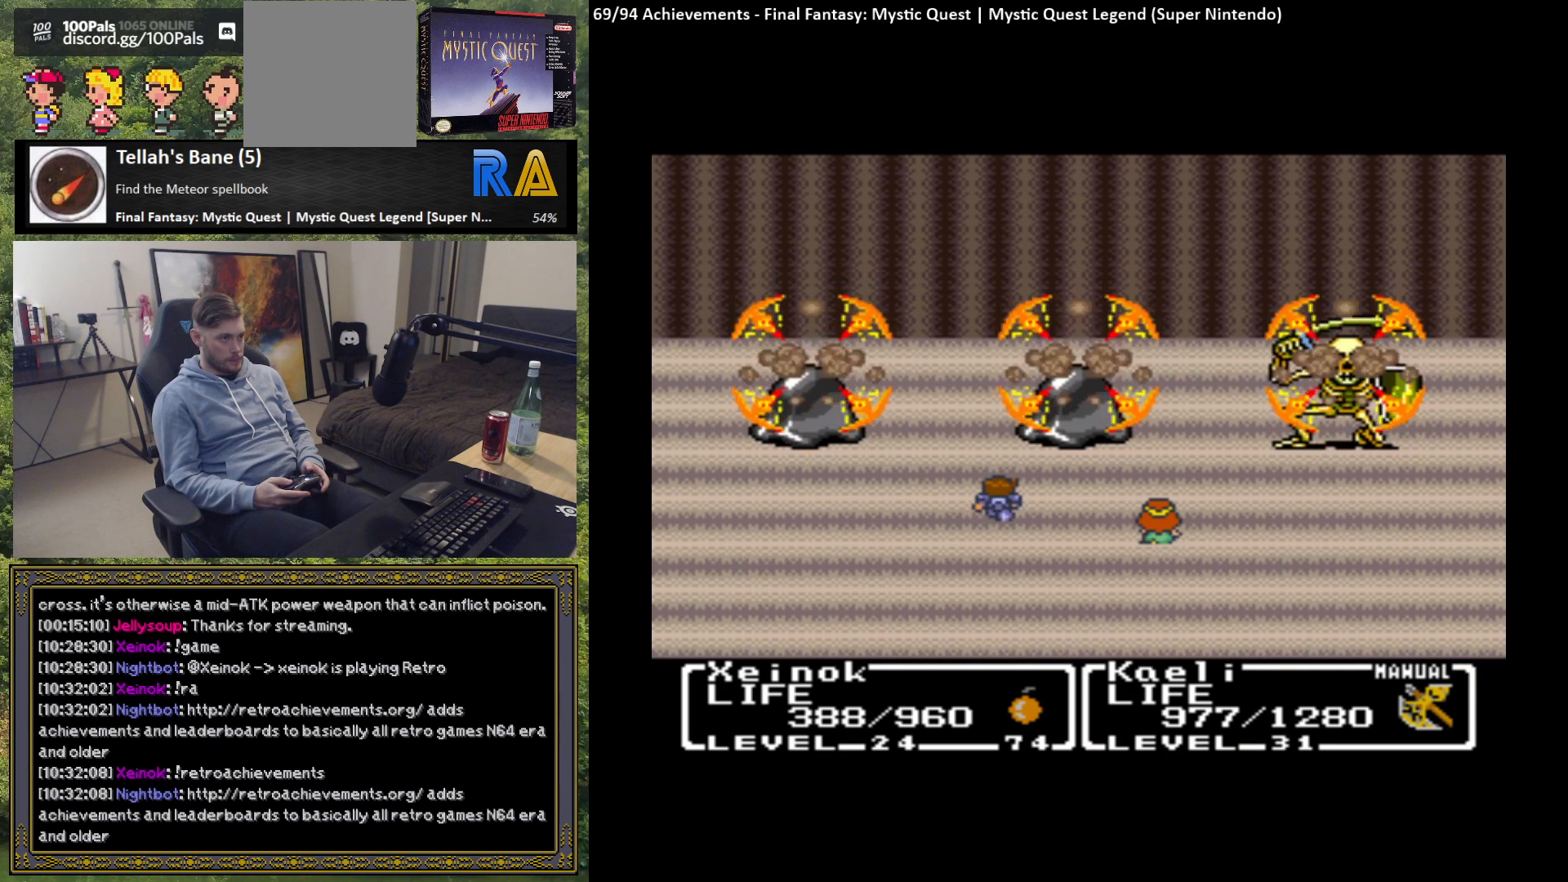
{"buttons": [], "left_stick": "center", "events": []}
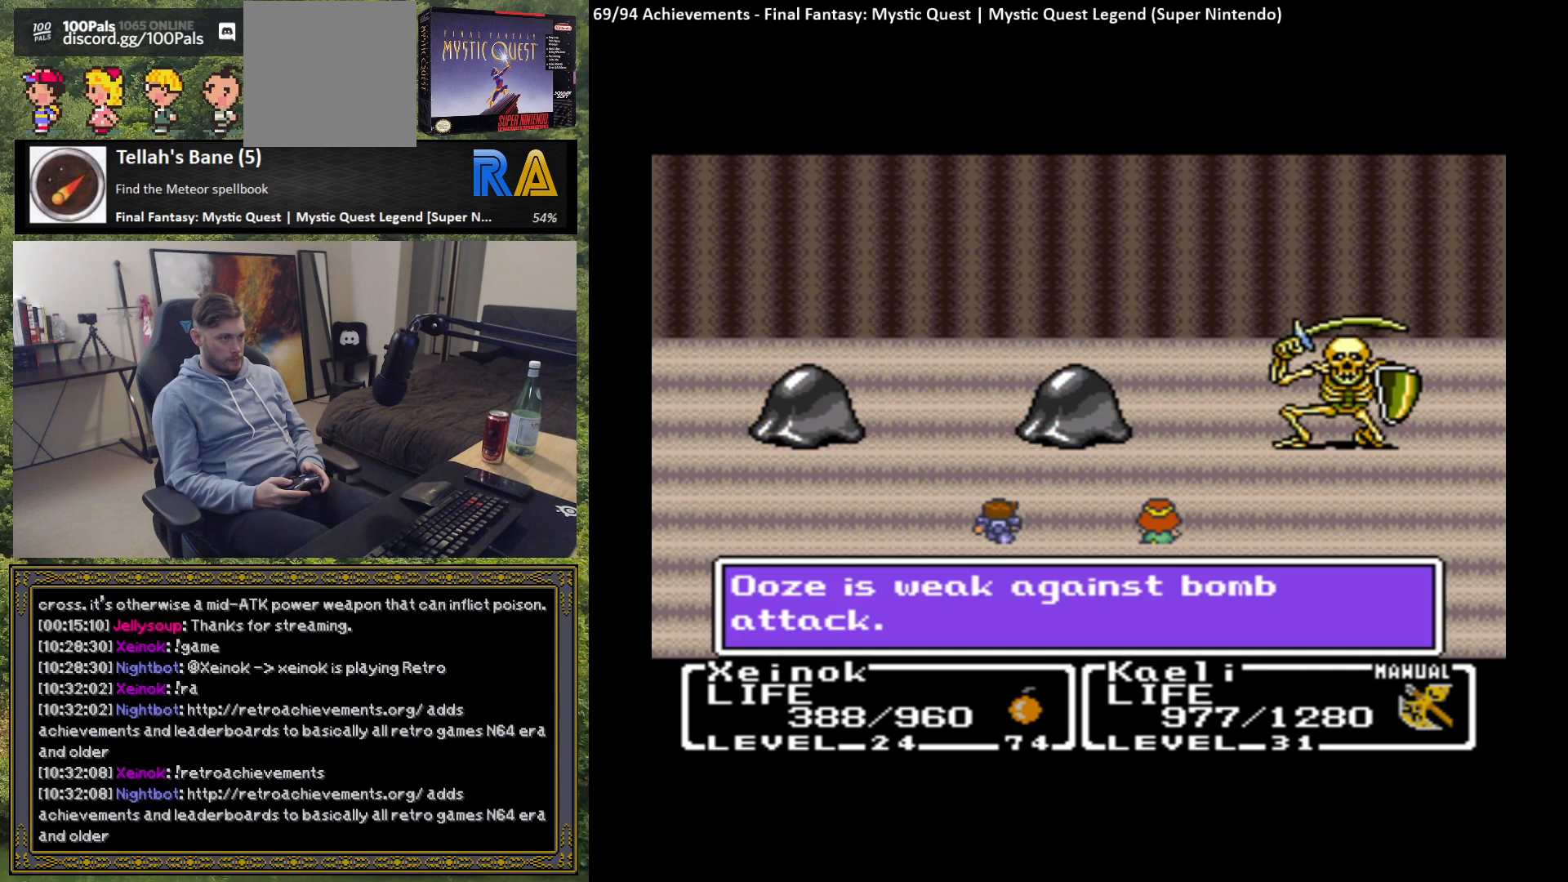
{"buttons": [], "left_stick": "center", "events": [[200, "B", "down"], [333, "B", "up"]]}
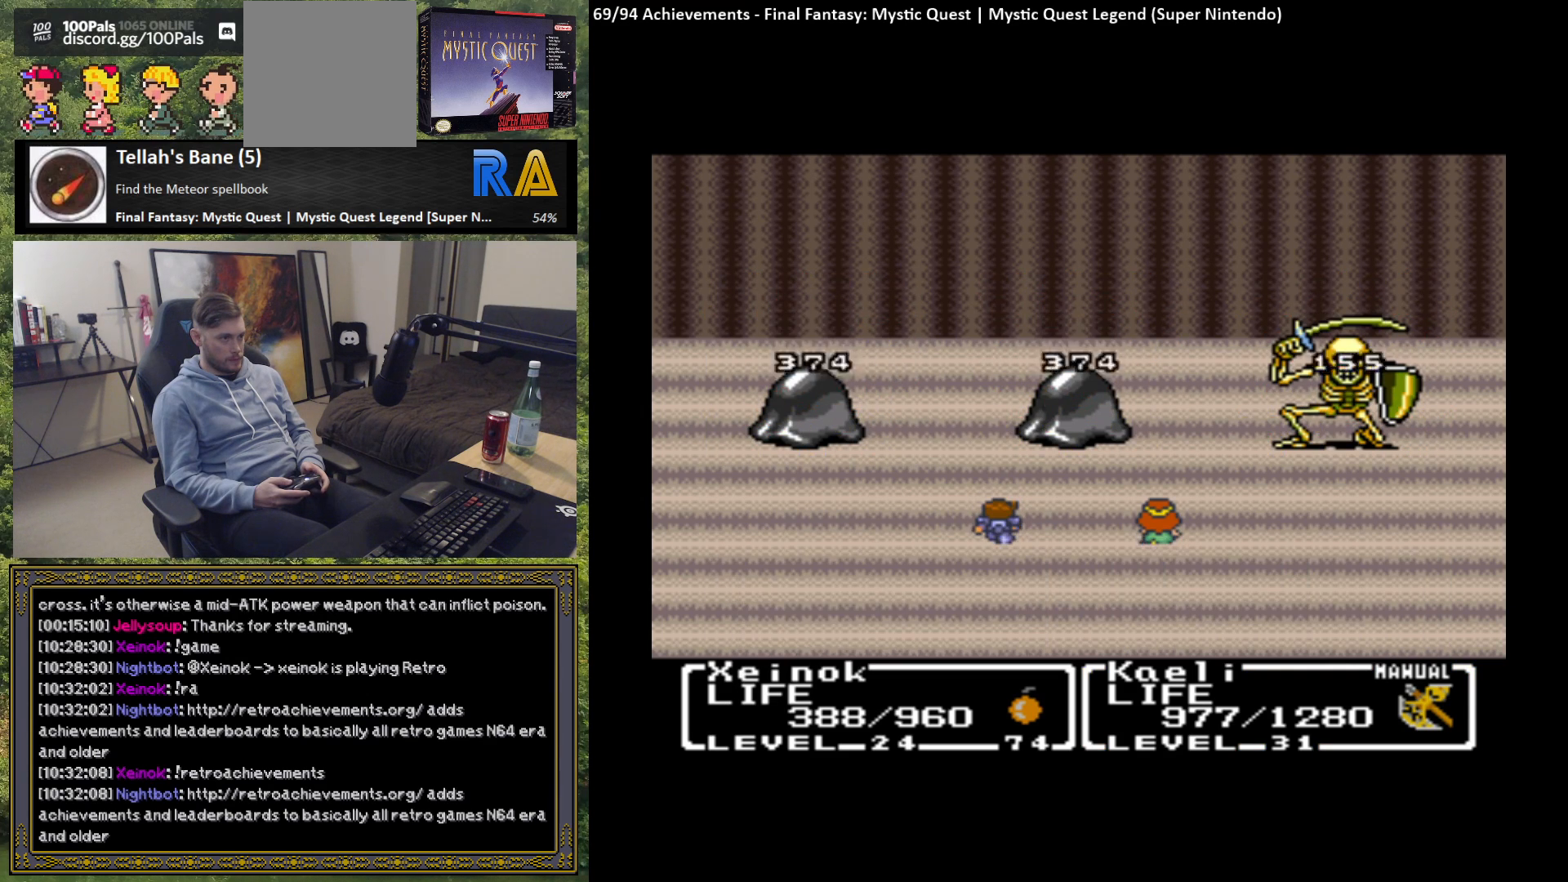
{"buttons": [], "left_stick": "center", "events": []}
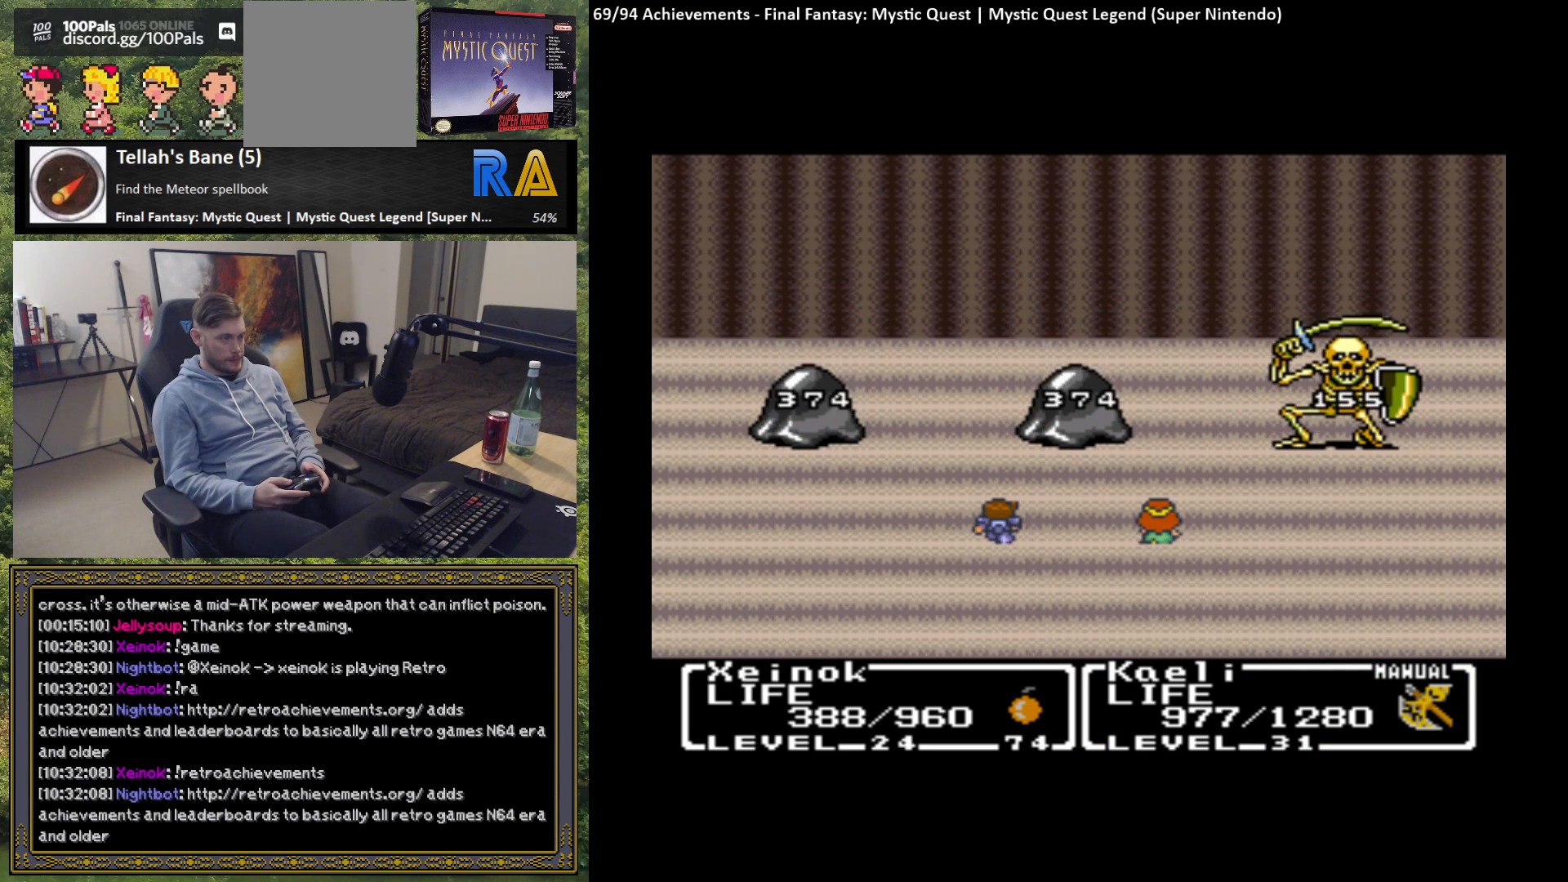
{"buttons": [], "left_stick": "center", "events": []}
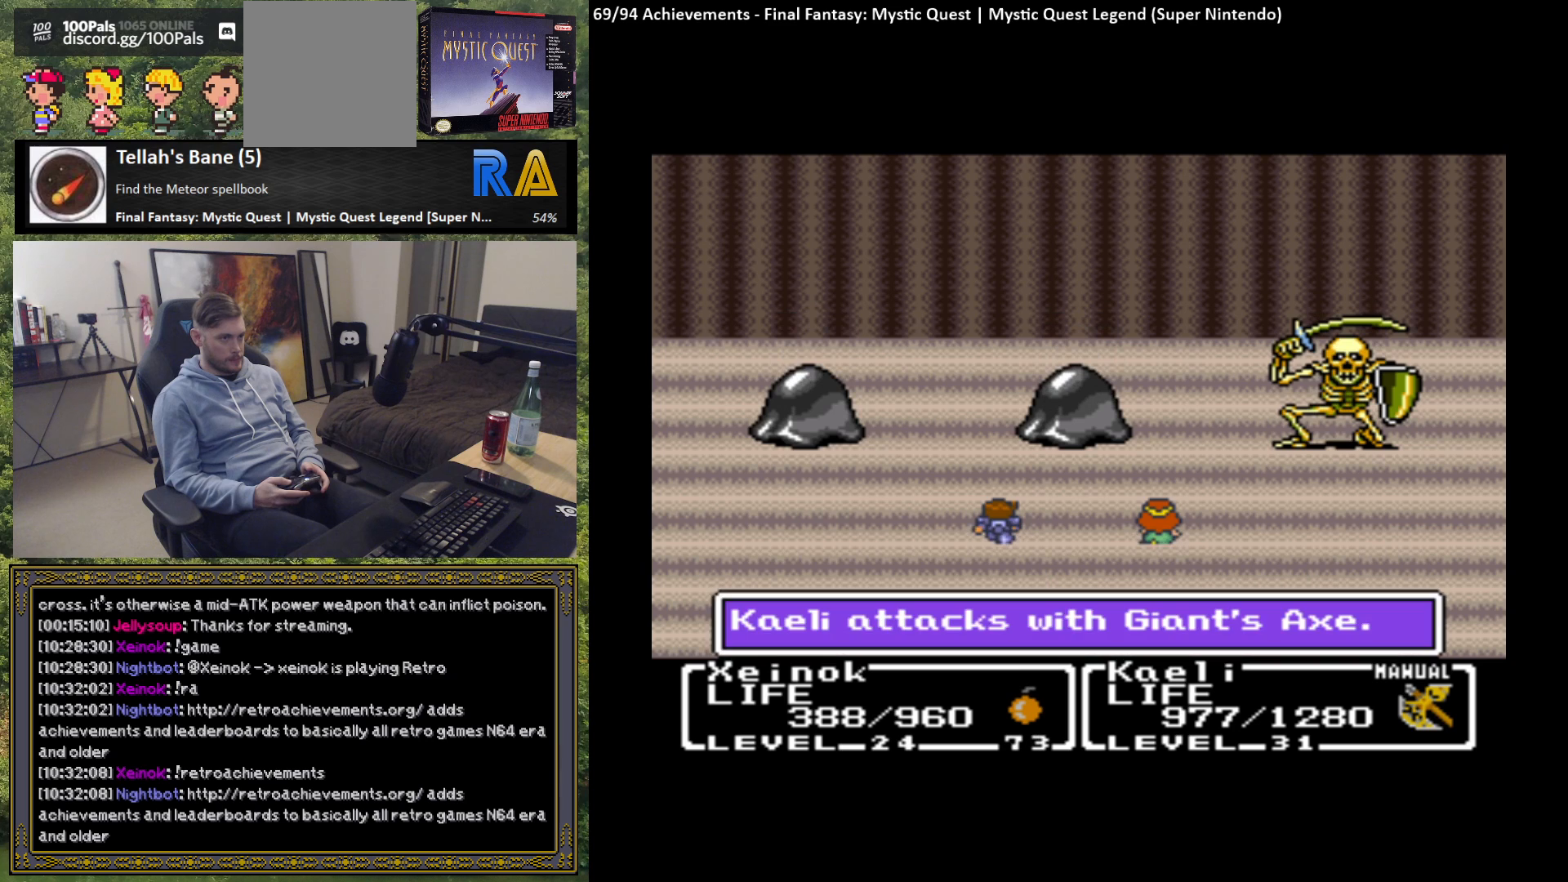
{"buttons": [], "left_stick": "center", "events": [[217, "B", "down"], [317, "B", "up"]]}
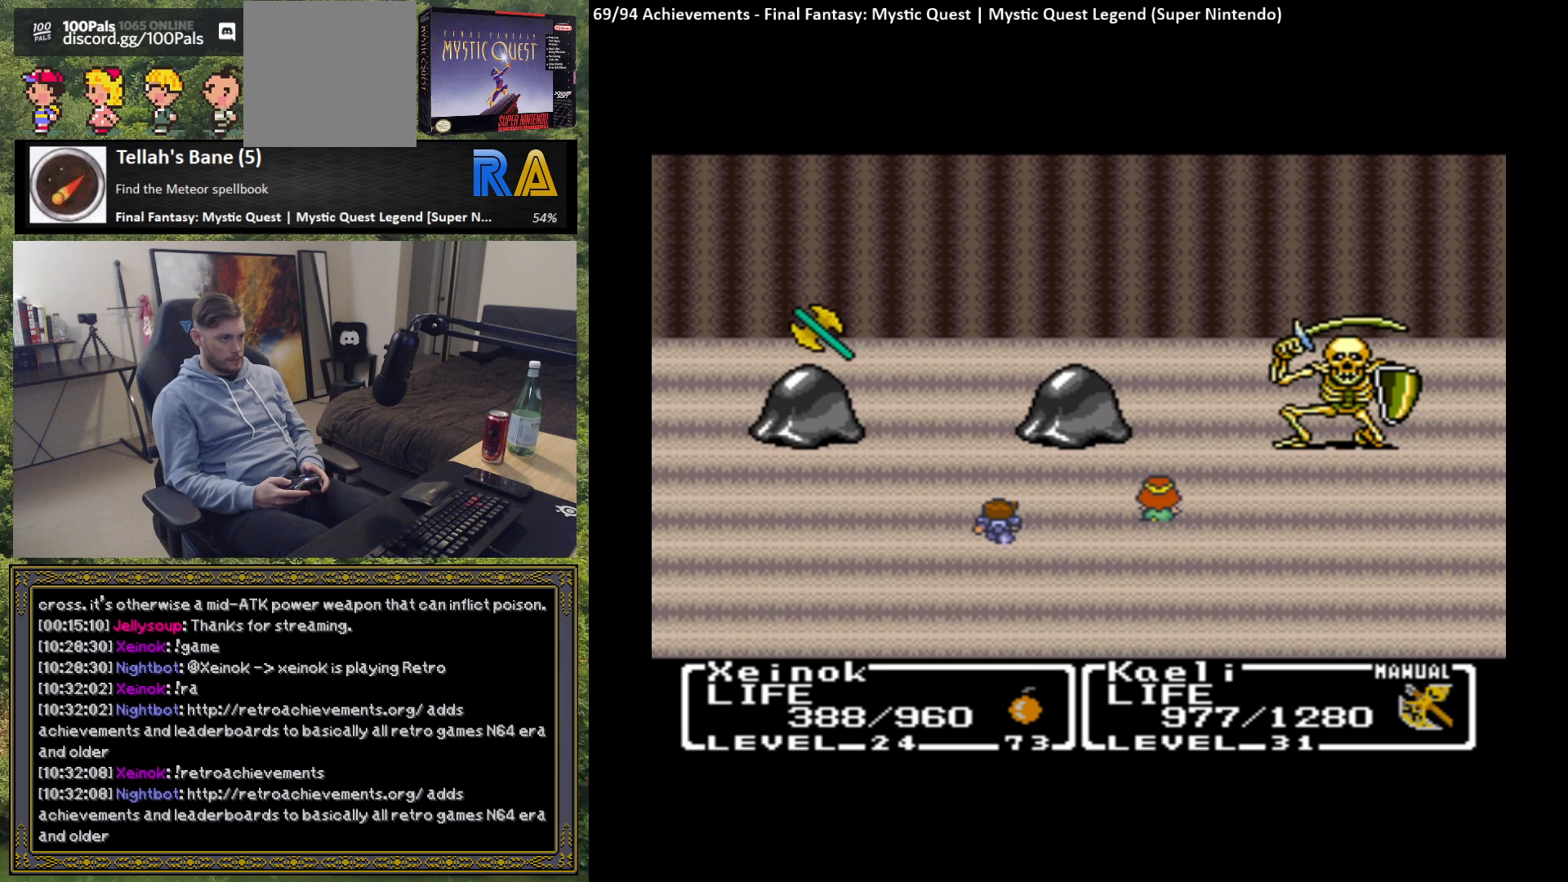
{"buttons": [], "left_stick": "center", "events": []}
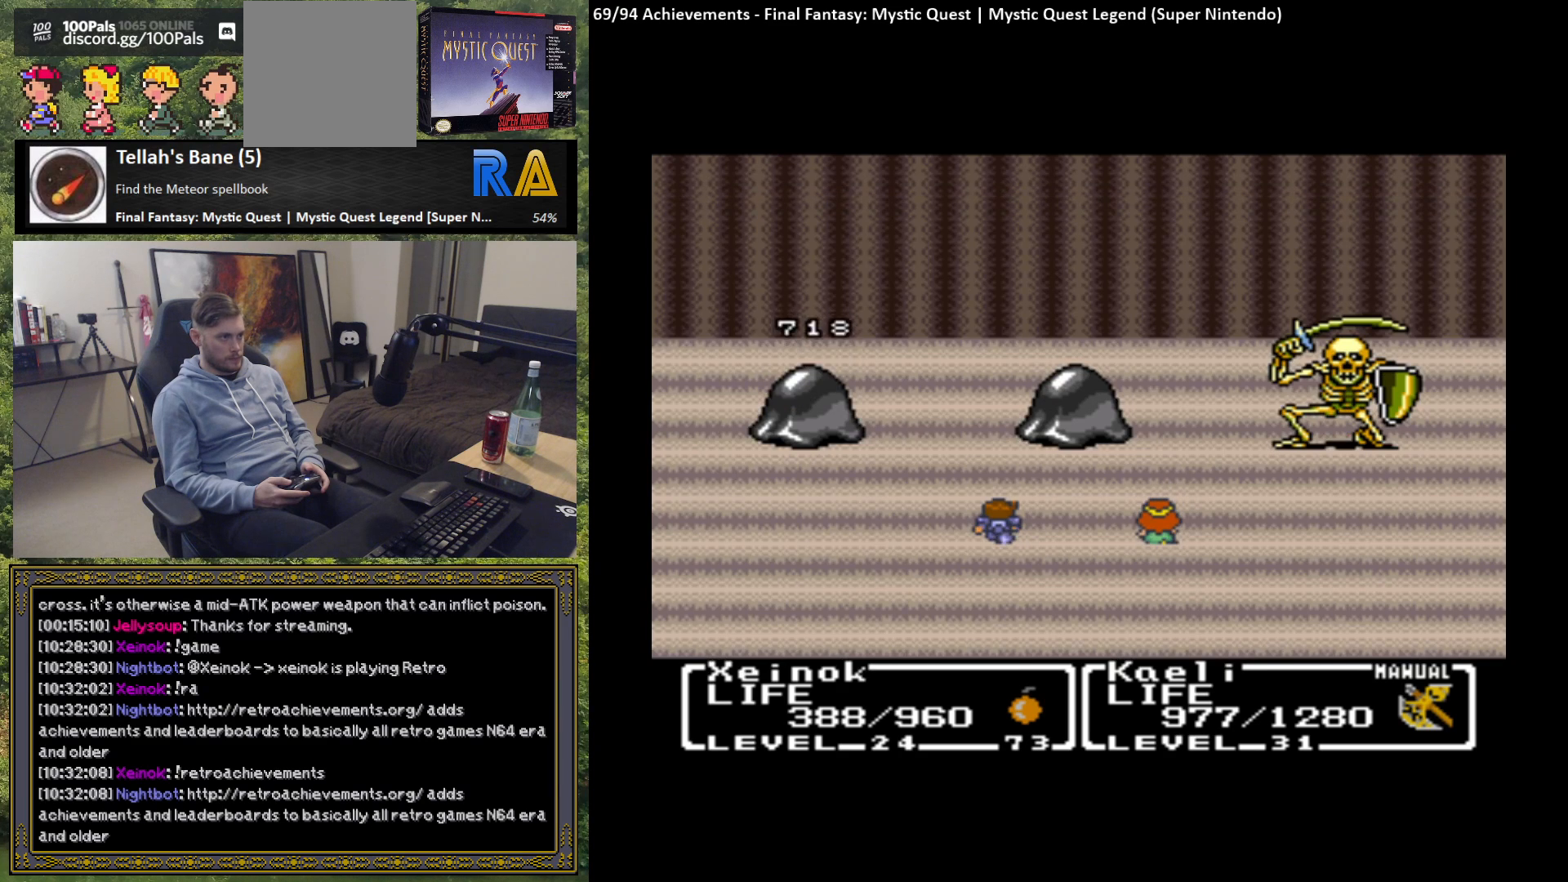
{"buttons": [], "left_stick": "center", "events": []}
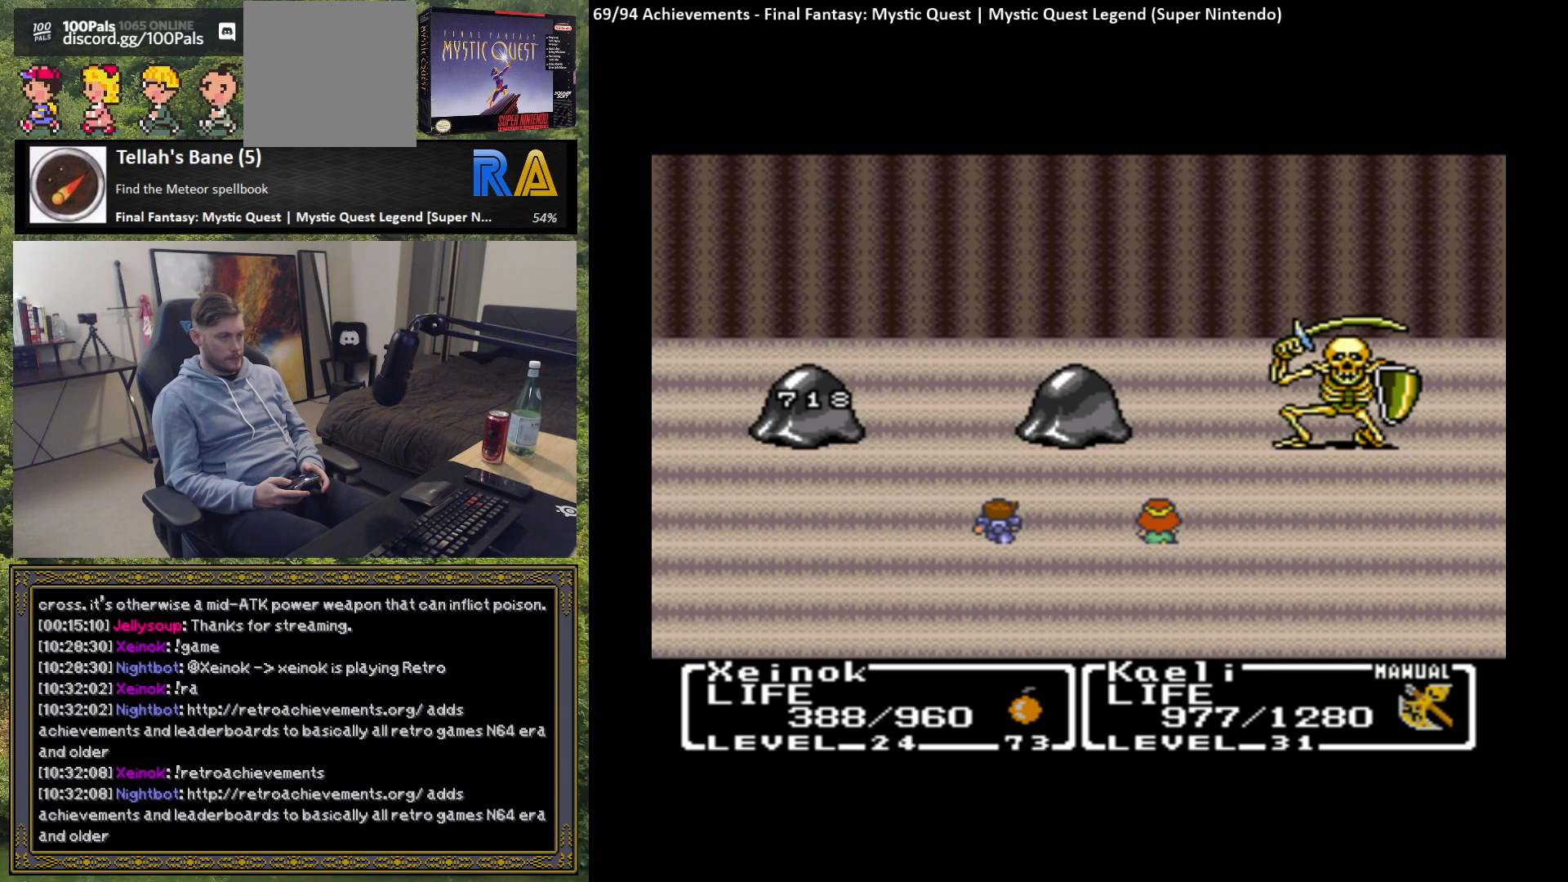
{"buttons": [], "left_stick": "center", "events": []}
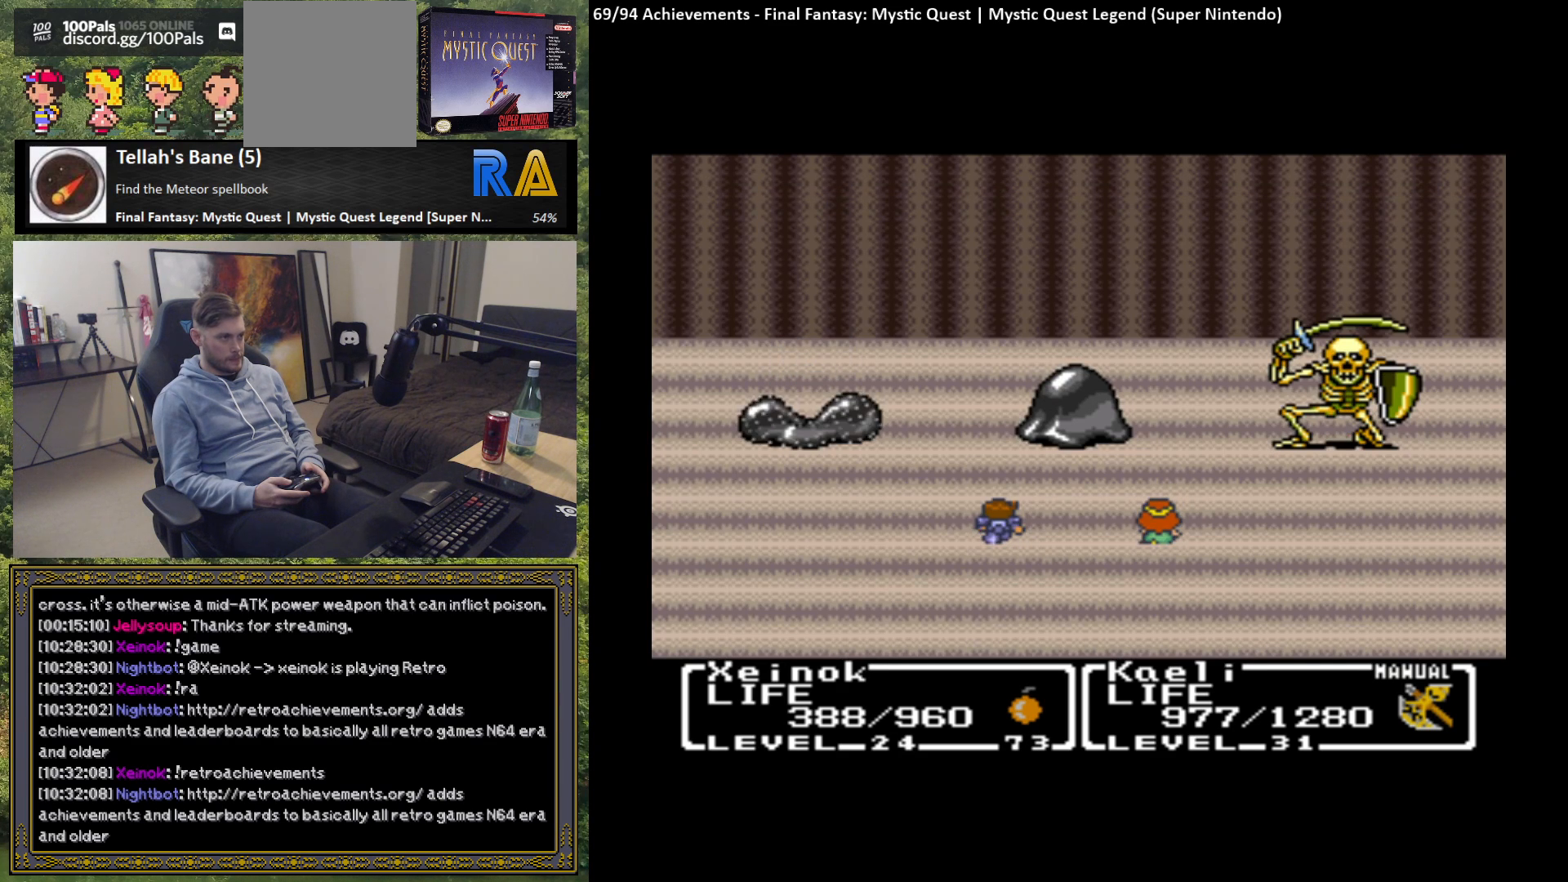
{"buttons": [], "left_stick": "center", "events": []}